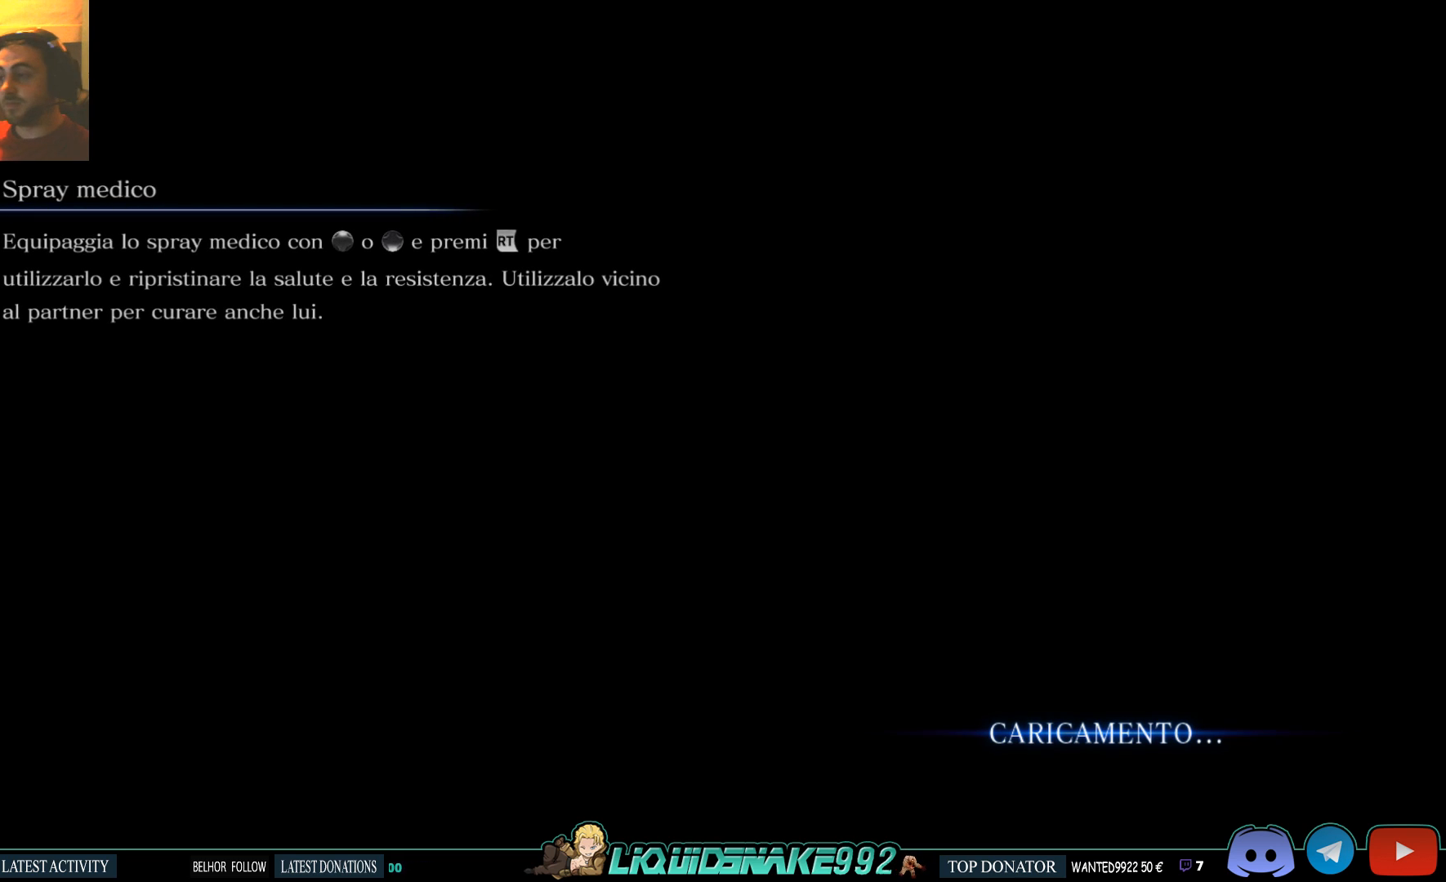
Gameplay with a controller (PlayStation layout); each line is a JSON object with the inputs held at the frame after it (dt_ms = milliseconds from this image to that frame). "events" lists button and stick changes between this image and that frame as [ms after this image, input, new state], when the widget could be followed in between.
{"dt_ms": 500, "buttons": [], "left_stick": "center", "right_stick": "center", "events": []}
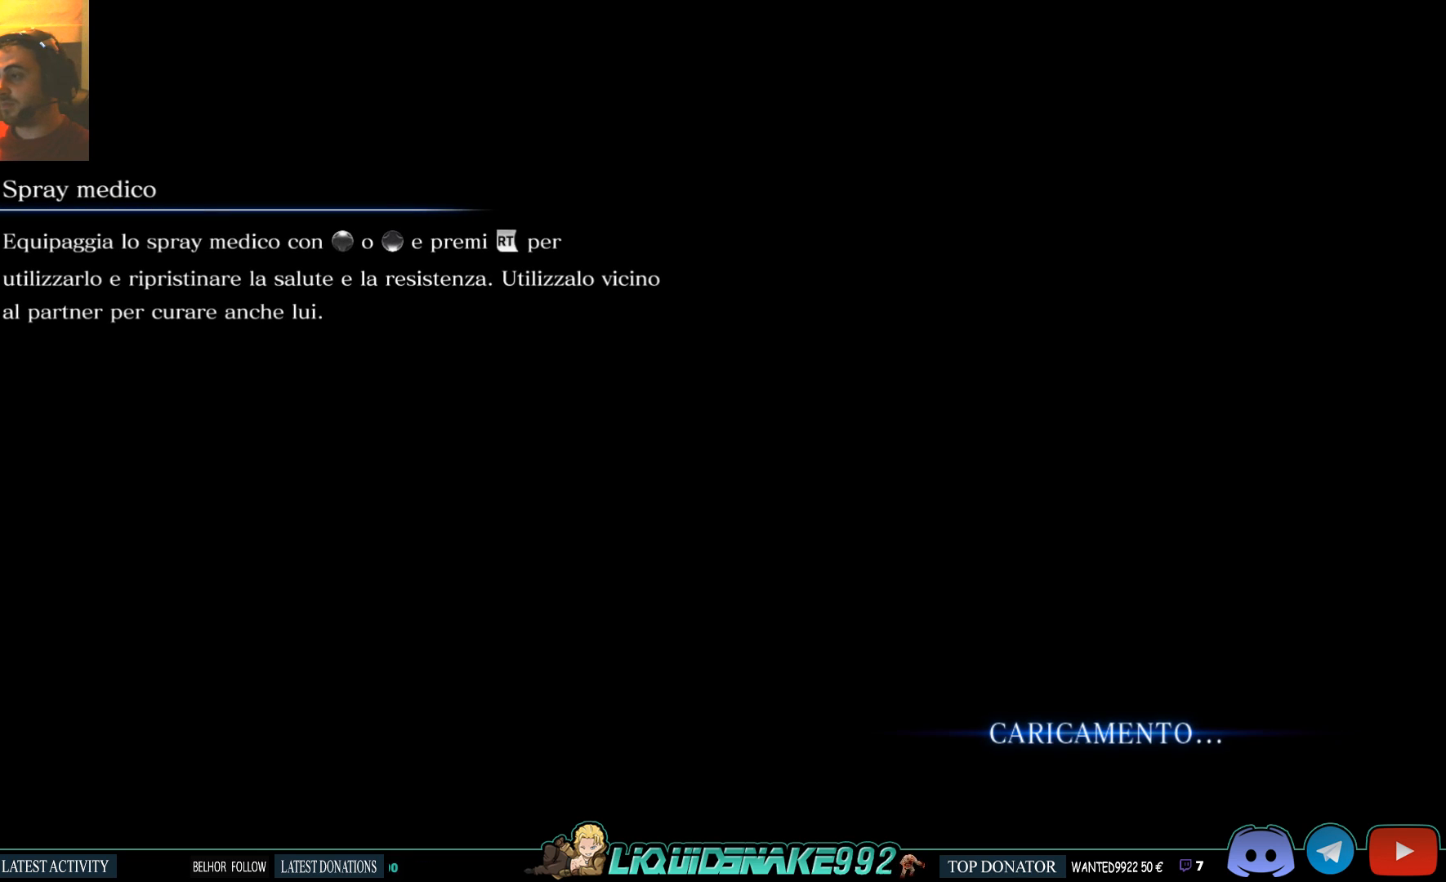
{"dt_ms": 500, "buttons": [], "left_stick": "center", "right_stick": "center", "events": []}
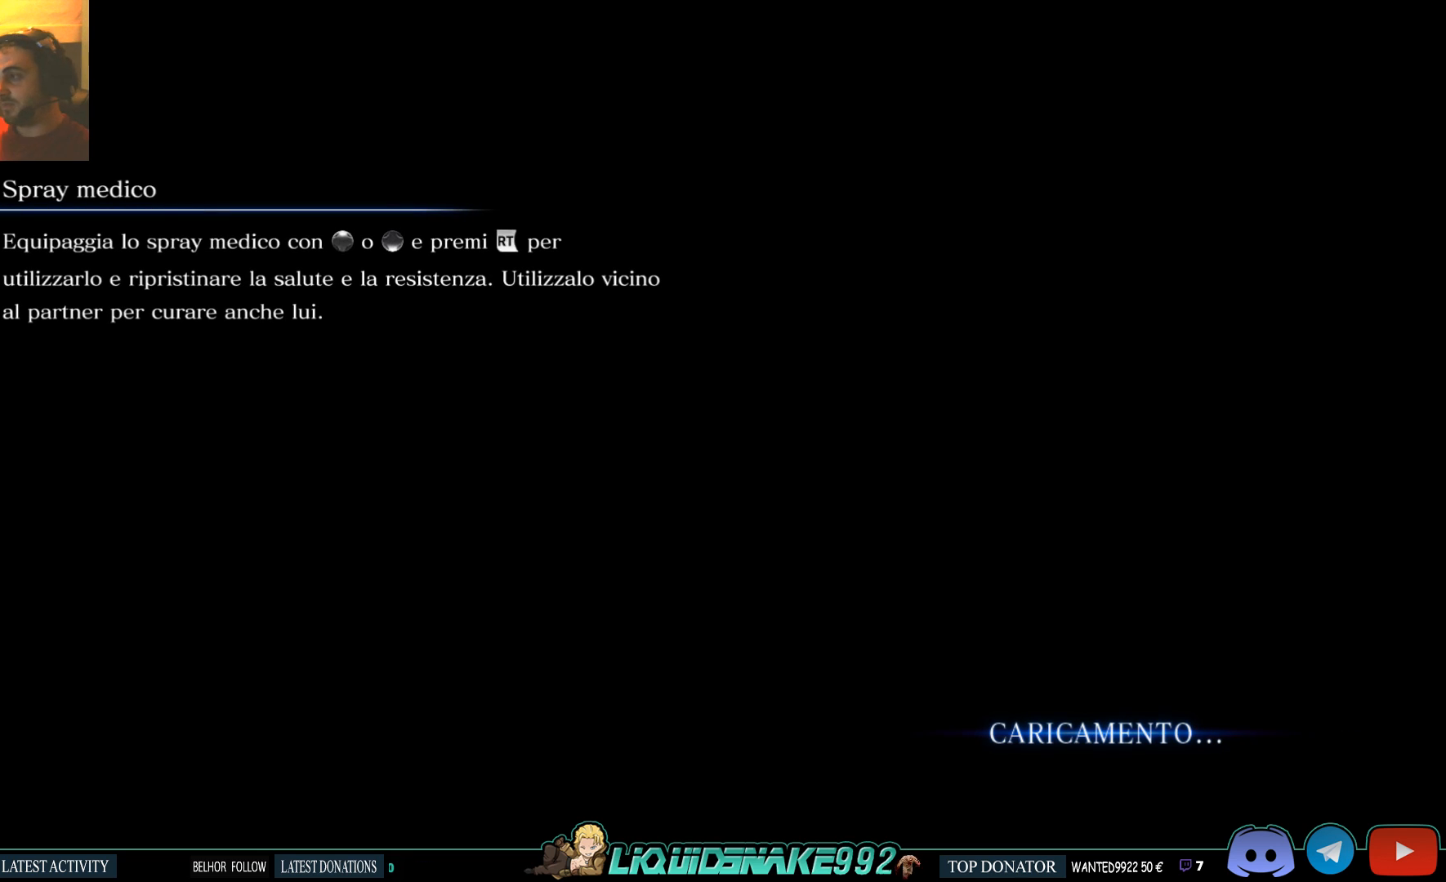
{"dt_ms": 500, "buttons": [], "left_stick": "center", "right_stick": "center", "events": []}
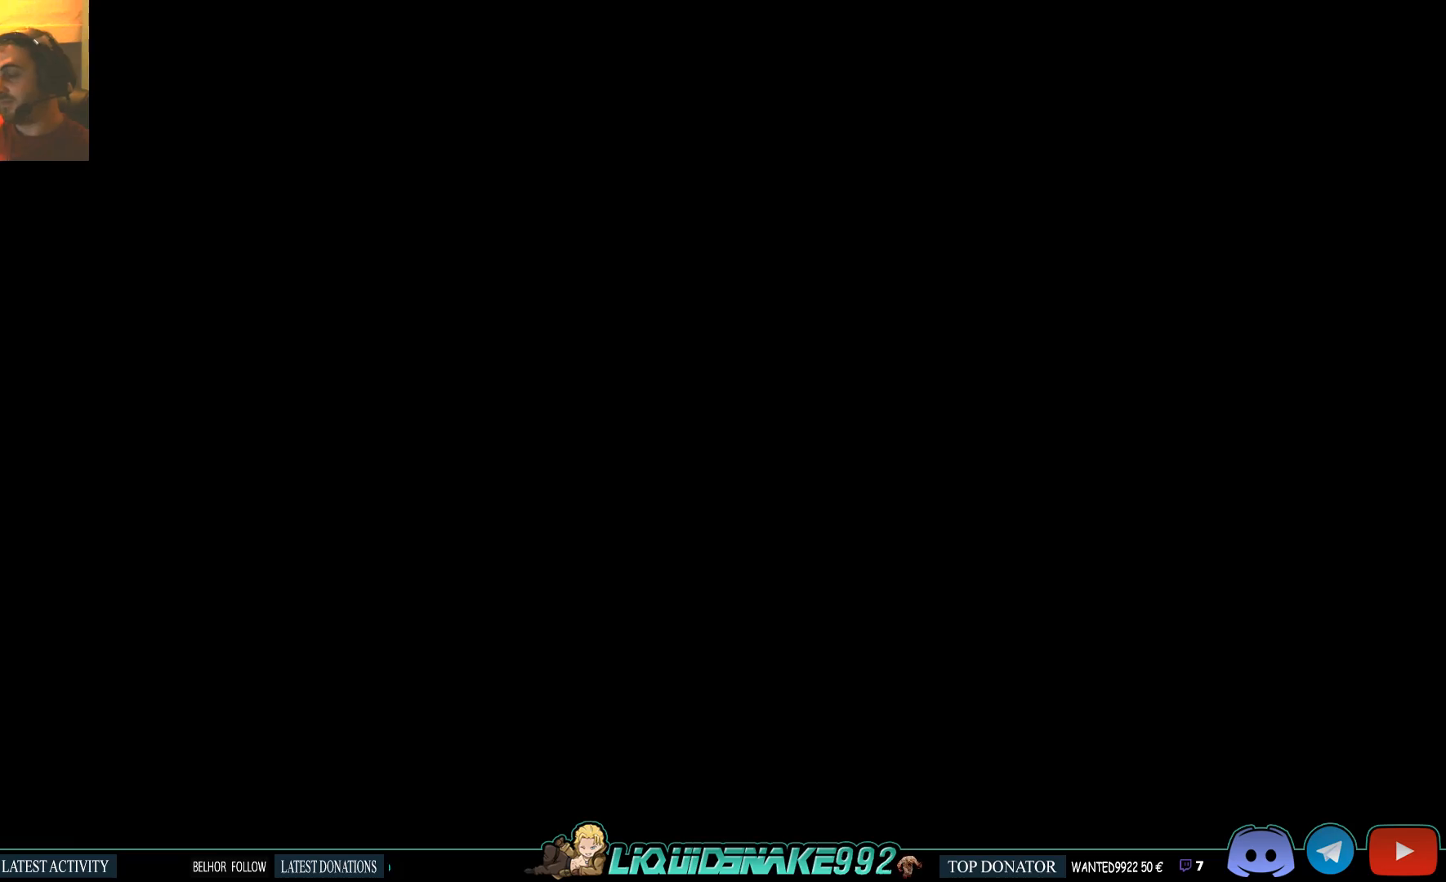
{"dt_ms": 500, "buttons": [], "left_stick": "center", "right_stick": "center", "events": []}
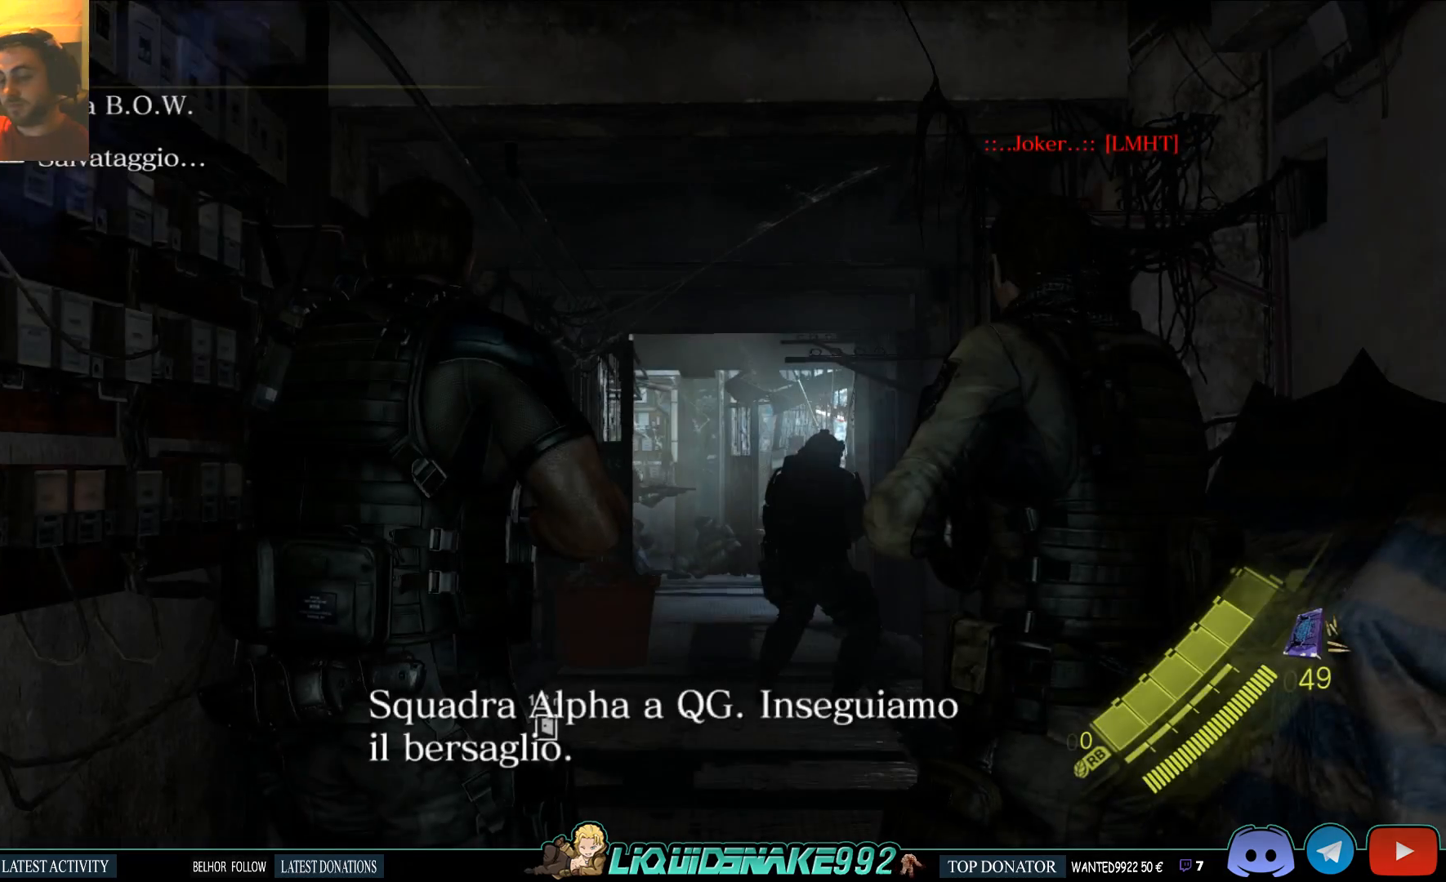
{"dt_ms": 500, "buttons": [], "left_stick": "center", "right_stick": "center", "events": []}
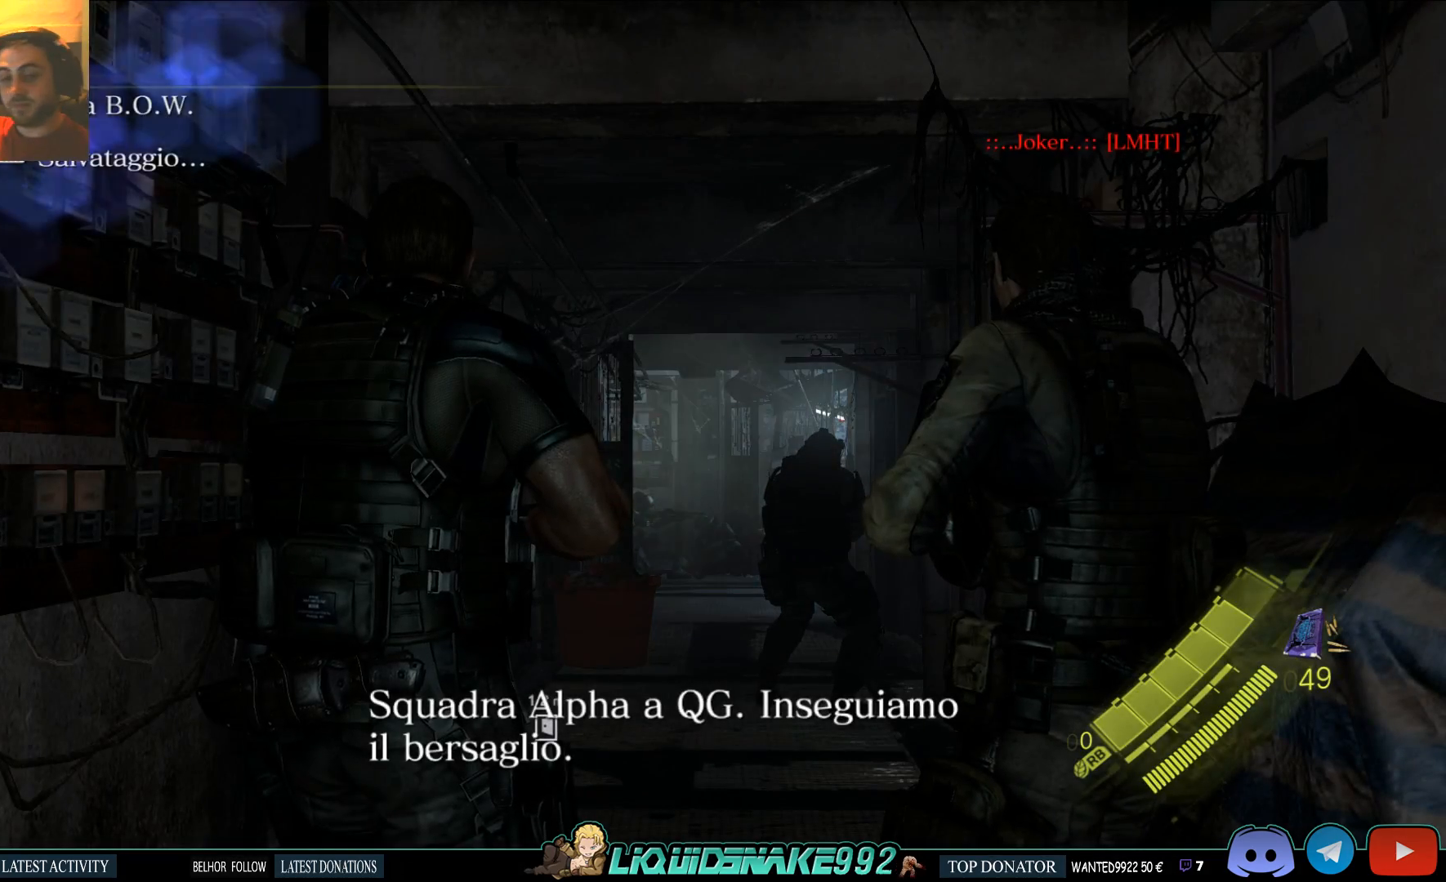
{"dt_ms": 500, "buttons": [], "left_stick": "up", "right_stick": "down-right", "events": [[267, "left_stick", "up"], [367, "right_stick", "down-right"]]}
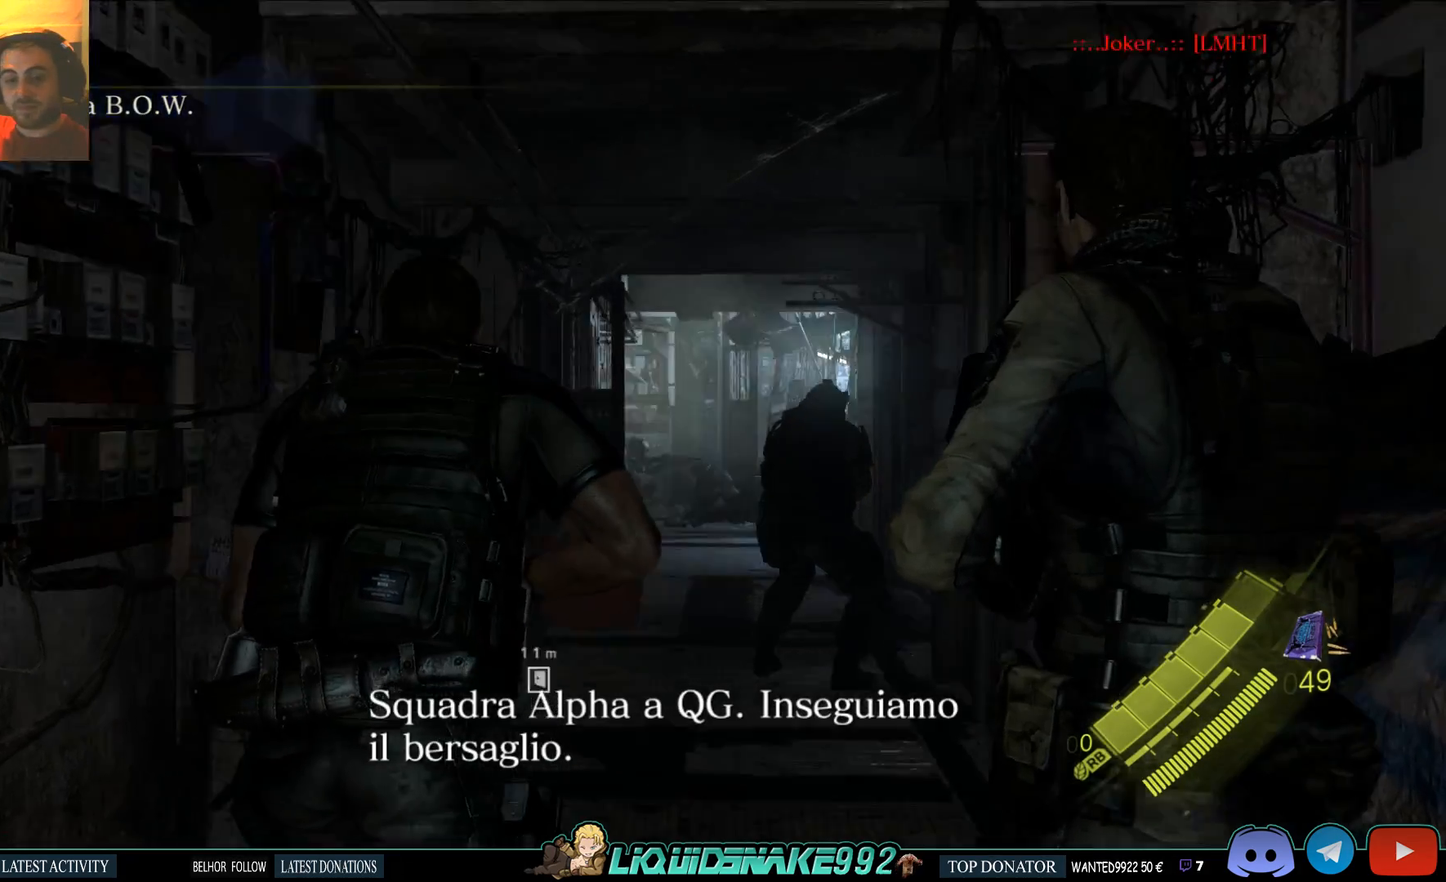
{"dt_ms": 500, "buttons": [], "left_stick": "up", "right_stick": "center", "events": [[133, "right_stick", "center"]]}
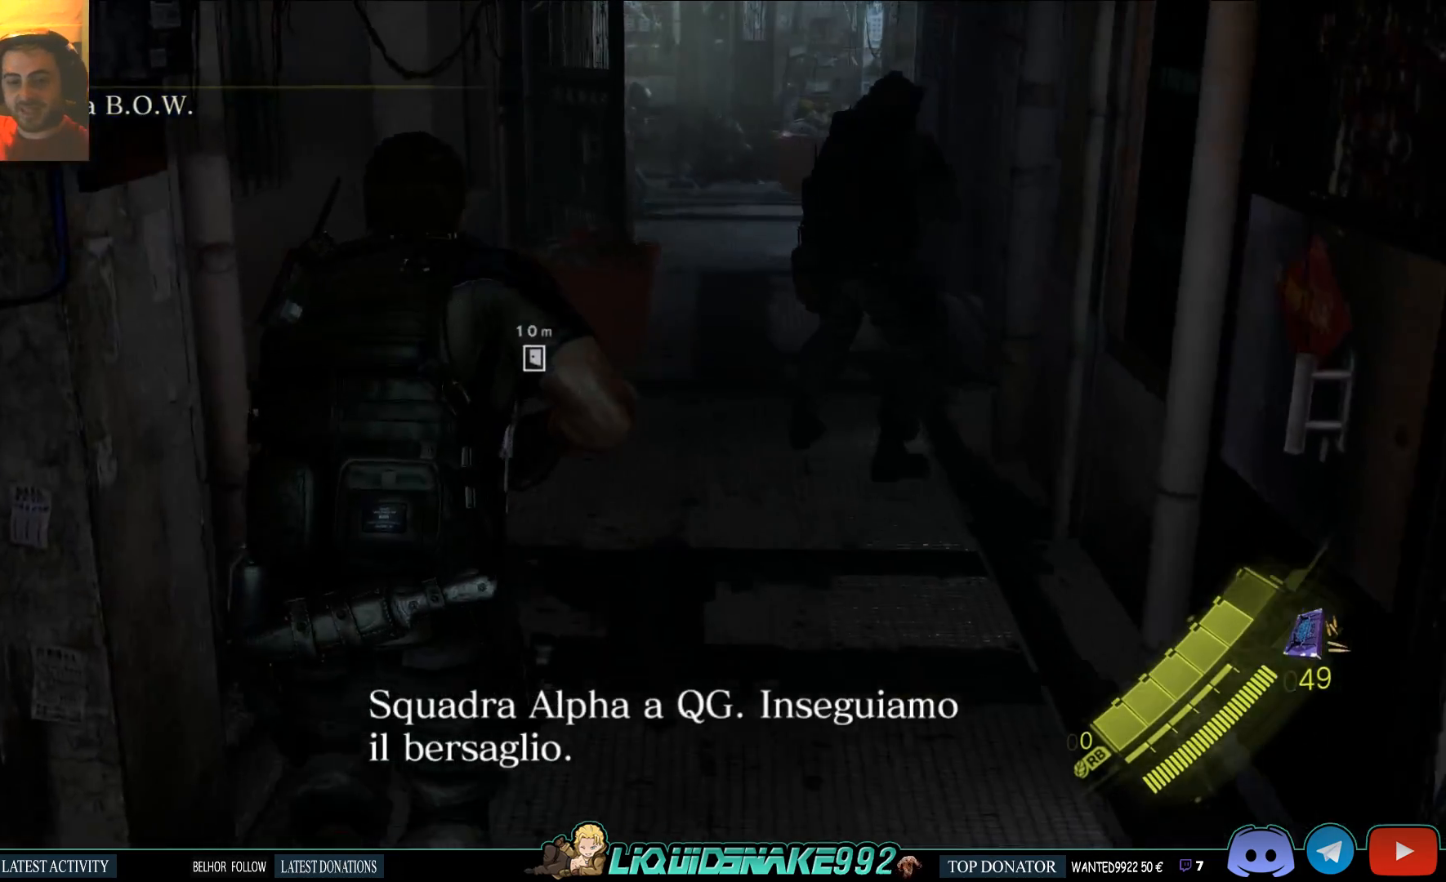
{"dt_ms": 500, "buttons": [], "left_stick": "up", "right_stick": "down-right", "events": [[267, "right_stick", "down-right"]]}
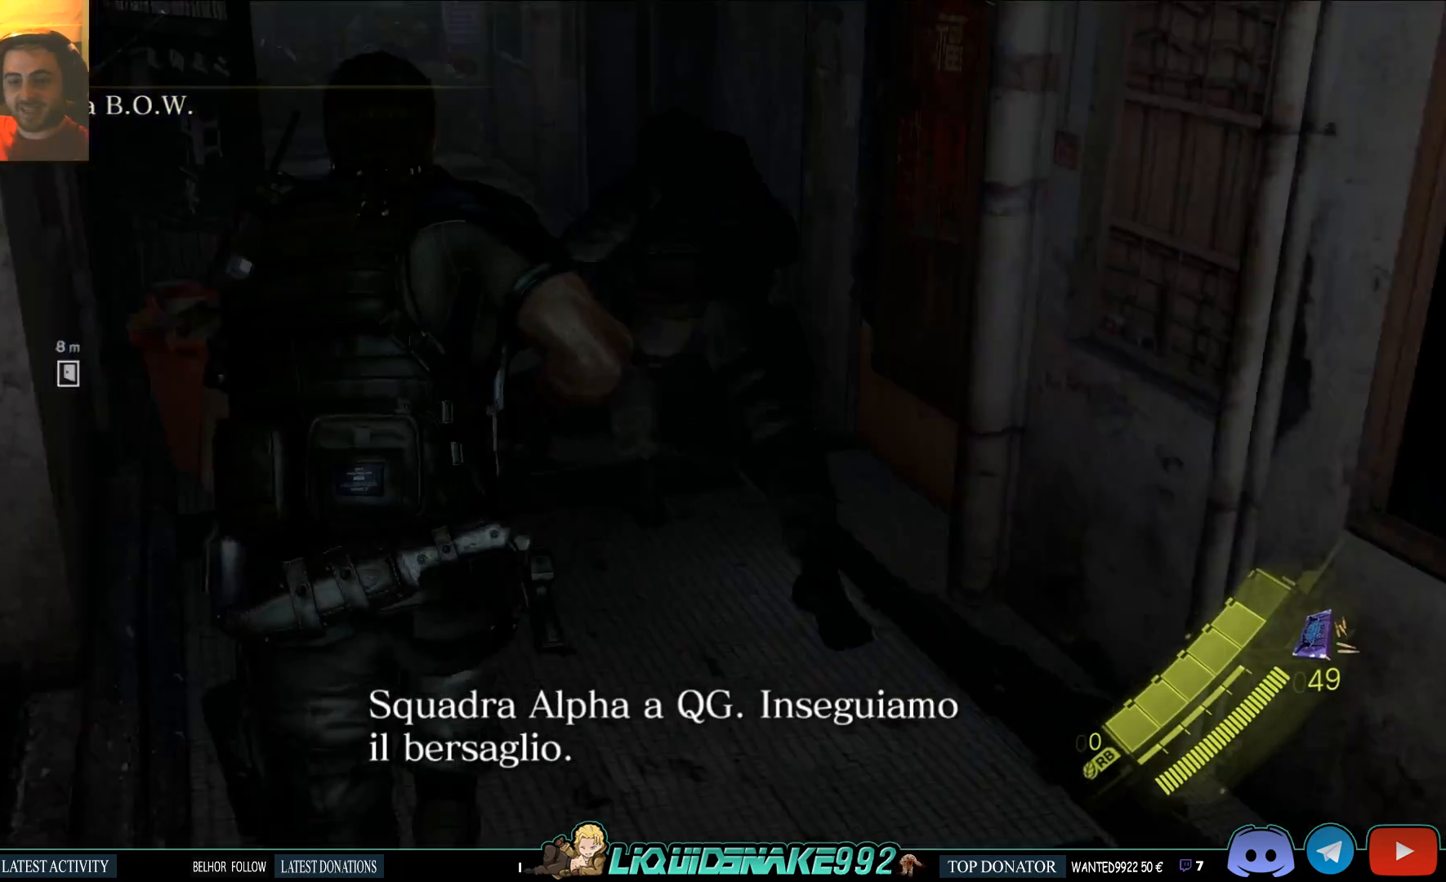
{"dt_ms": 500, "buttons": [], "left_stick": "up", "right_stick": "down-right", "events": []}
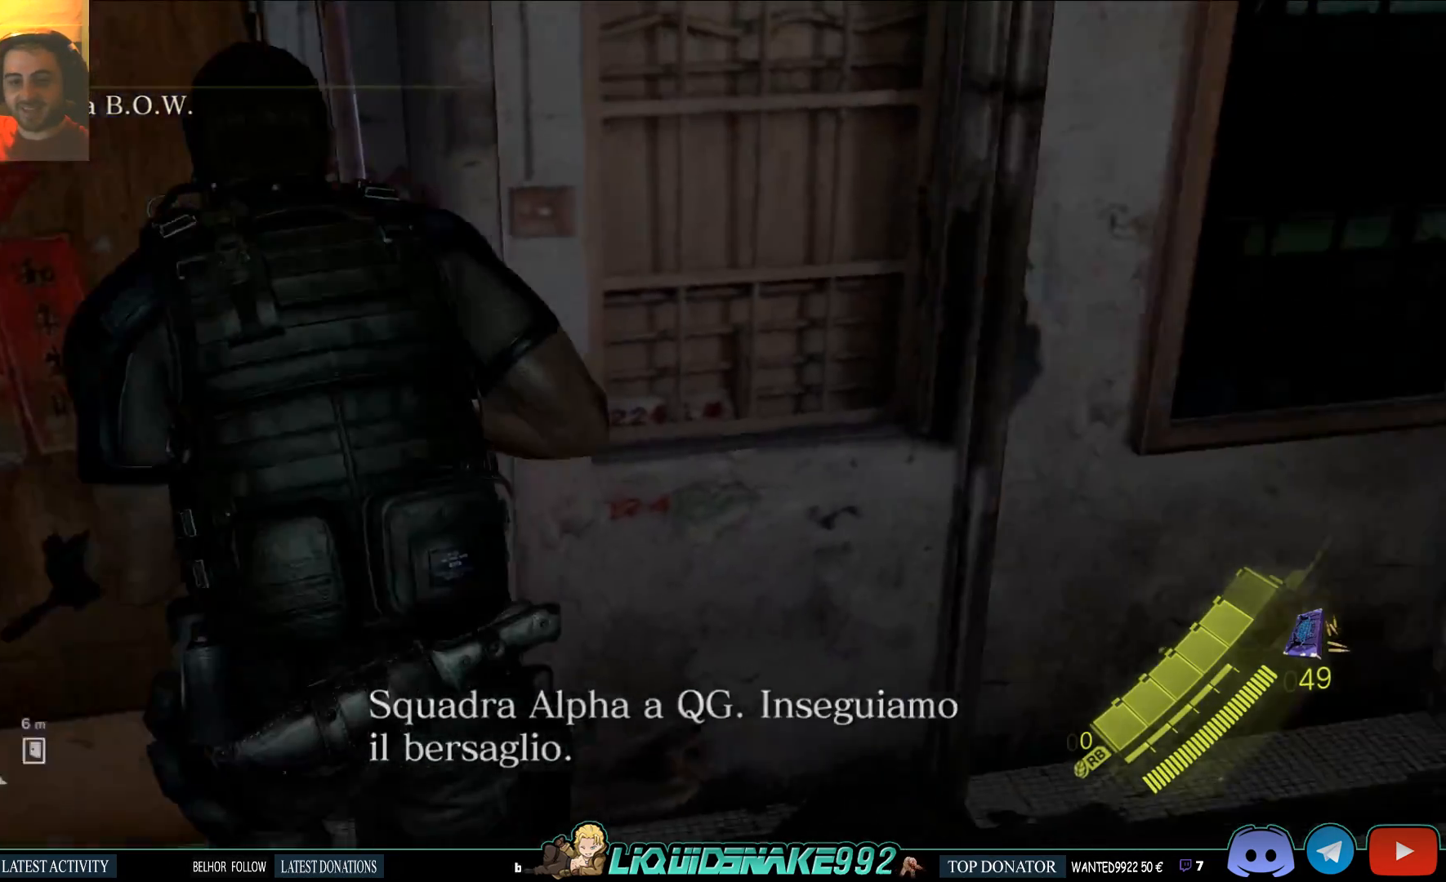
{"dt_ms": 500, "buttons": [], "left_stick": "up-right", "right_stick": "down-right", "events": [[250, "left_stick", "up-right"]]}
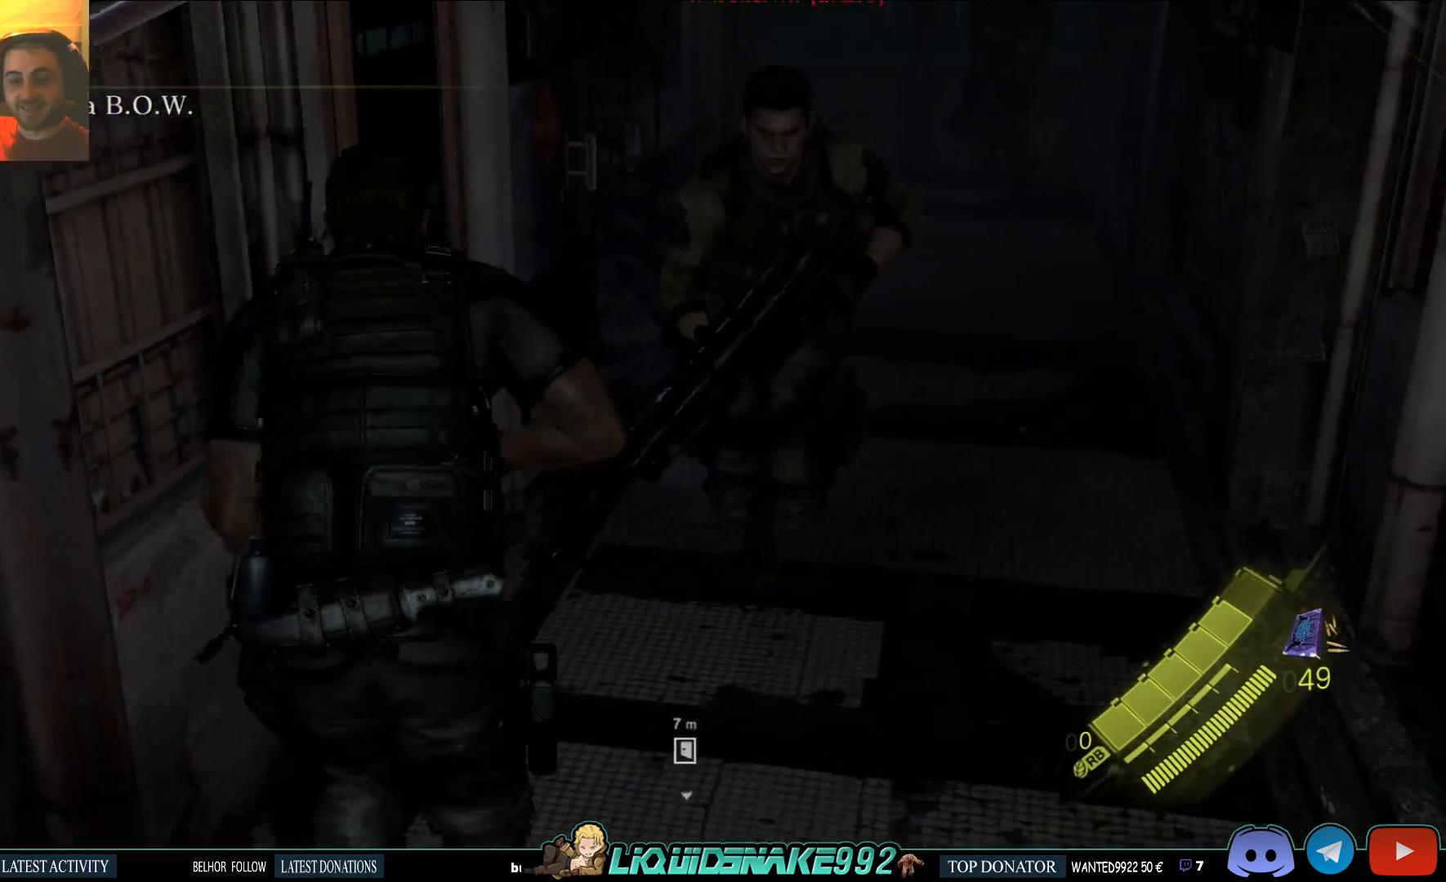
{"dt_ms": 500, "buttons": [], "left_stick": "up-right", "right_stick": "left", "events": [[300, "right_stick", "left"]]}
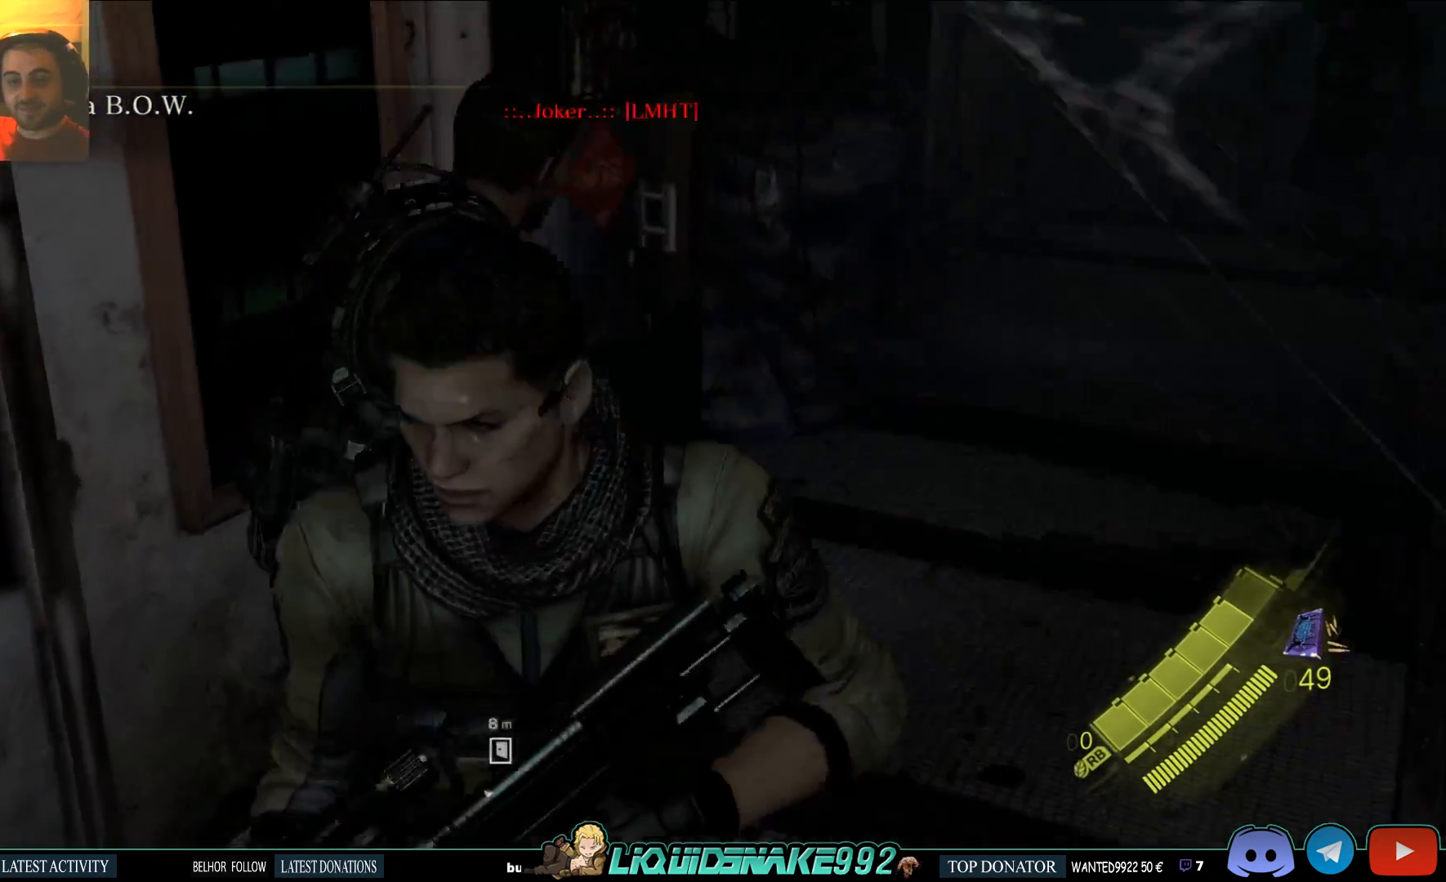
{"dt_ms": 500, "buttons": [], "left_stick": "left", "right_stick": "left", "events": [[17, "left_stick", "down"], [200, "left_stick", "down-left"], [317, "left_stick", "left"]]}
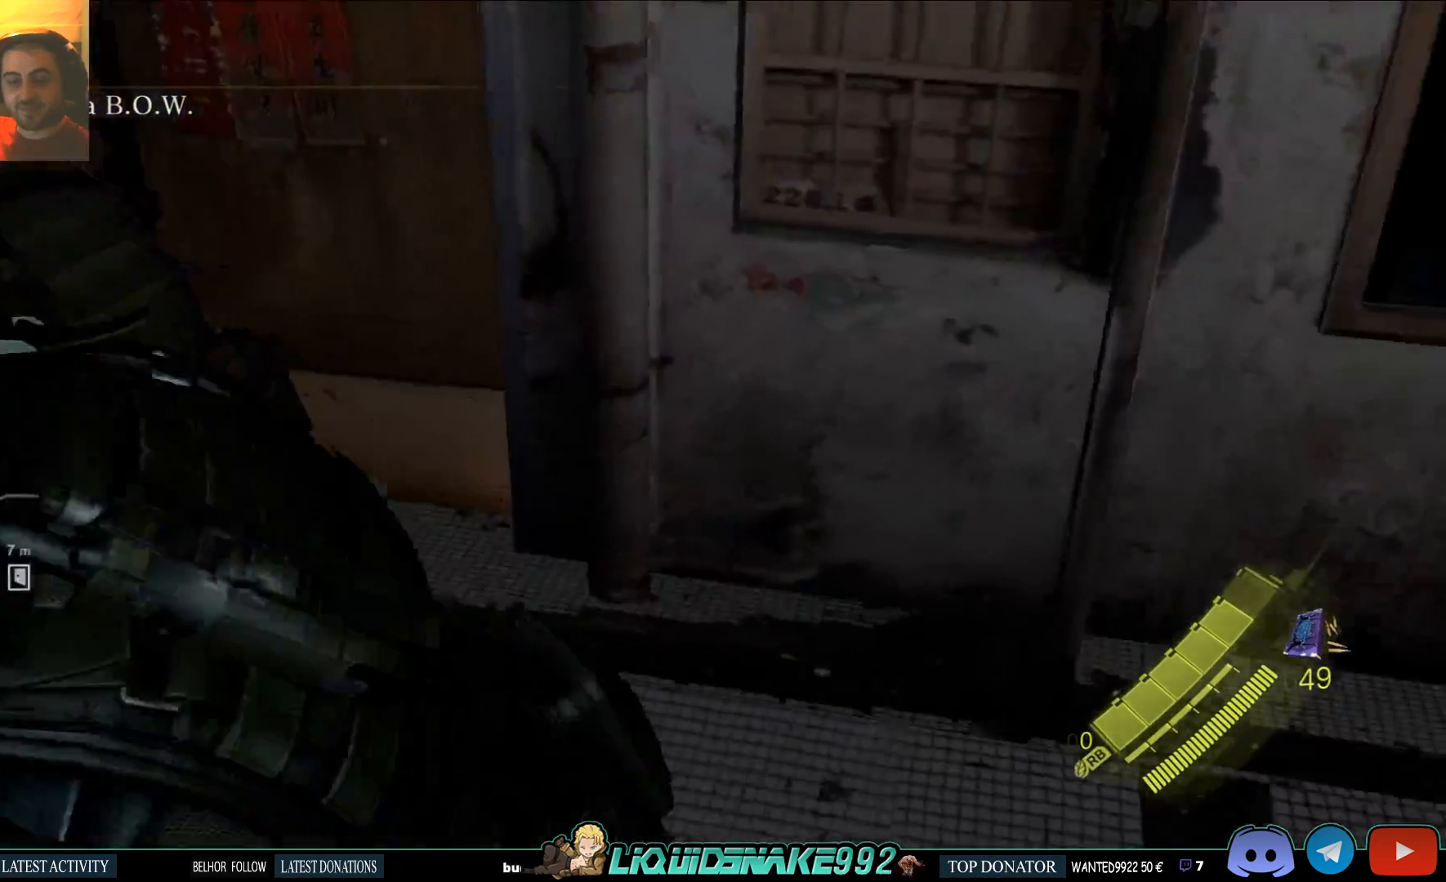
{"dt_ms": 500, "buttons": [], "left_stick": "up-right", "right_stick": "left", "events": [[33, "left_stick", "up"], [150, "right_stick", "up-left"], [267, "left_stick", "up-right"], [267, "right_stick", "left"]]}
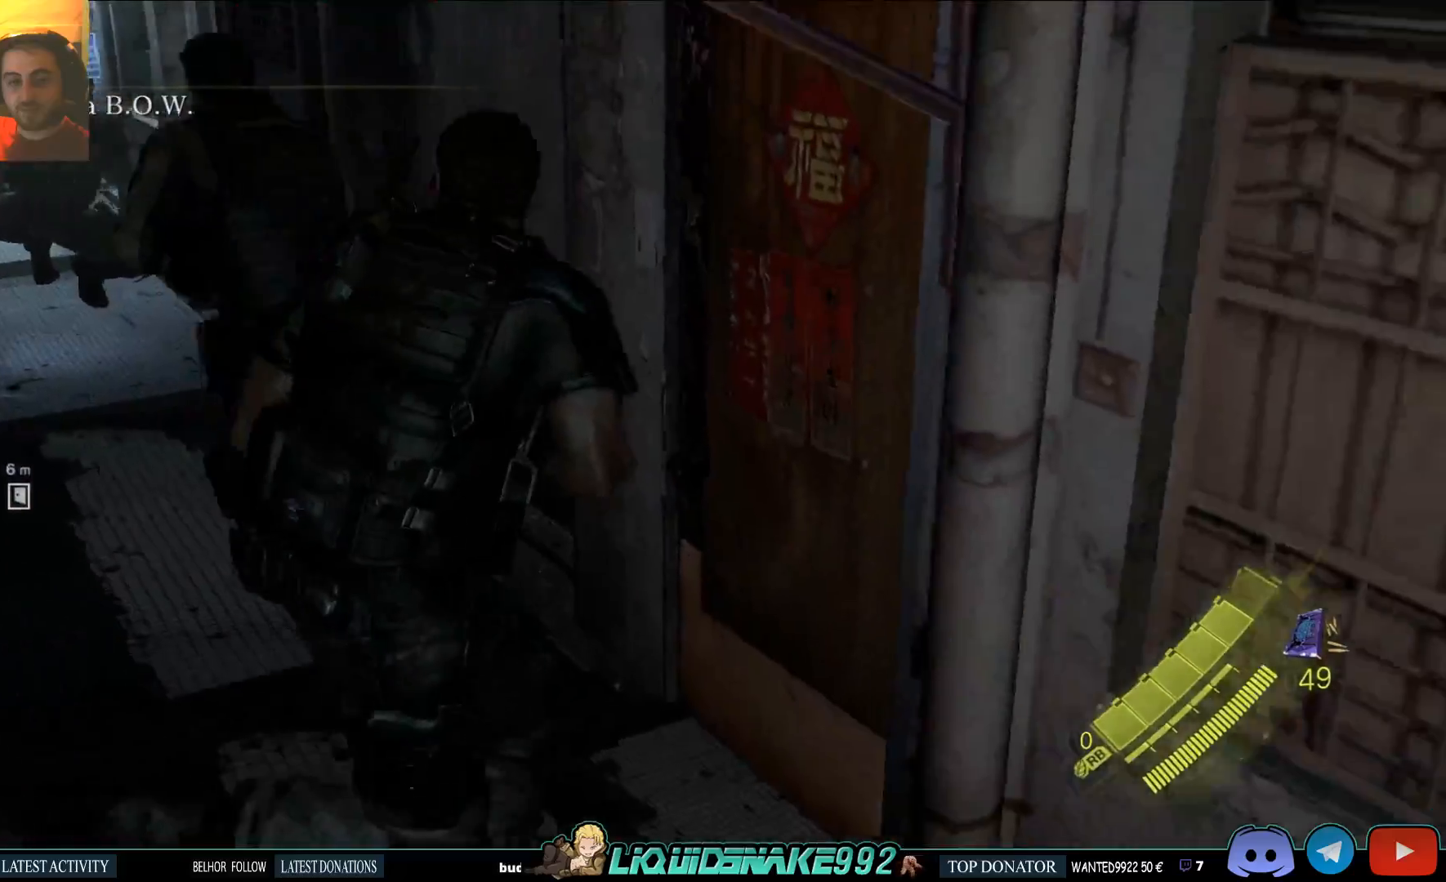
{"dt_ms": 500, "buttons": [], "left_stick": "up", "right_stick": "left", "events": [[150, "left_stick", "center"], [283, "left_stick", "up"]]}
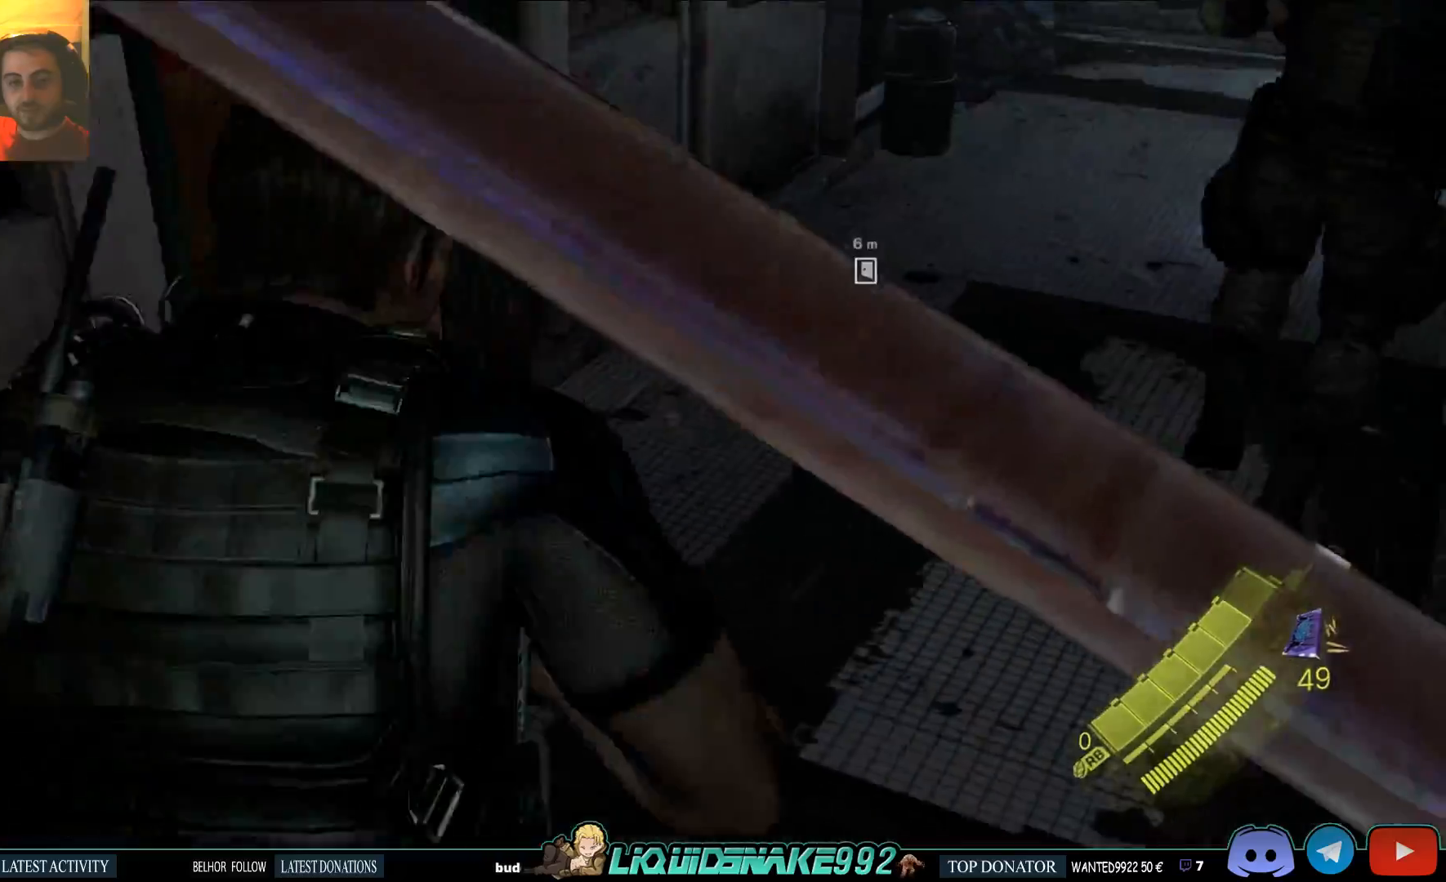
{"dt_ms": 500, "buttons": [], "left_stick": "up", "right_stick": "center", "events": [[267, "right_stick", "center"]]}
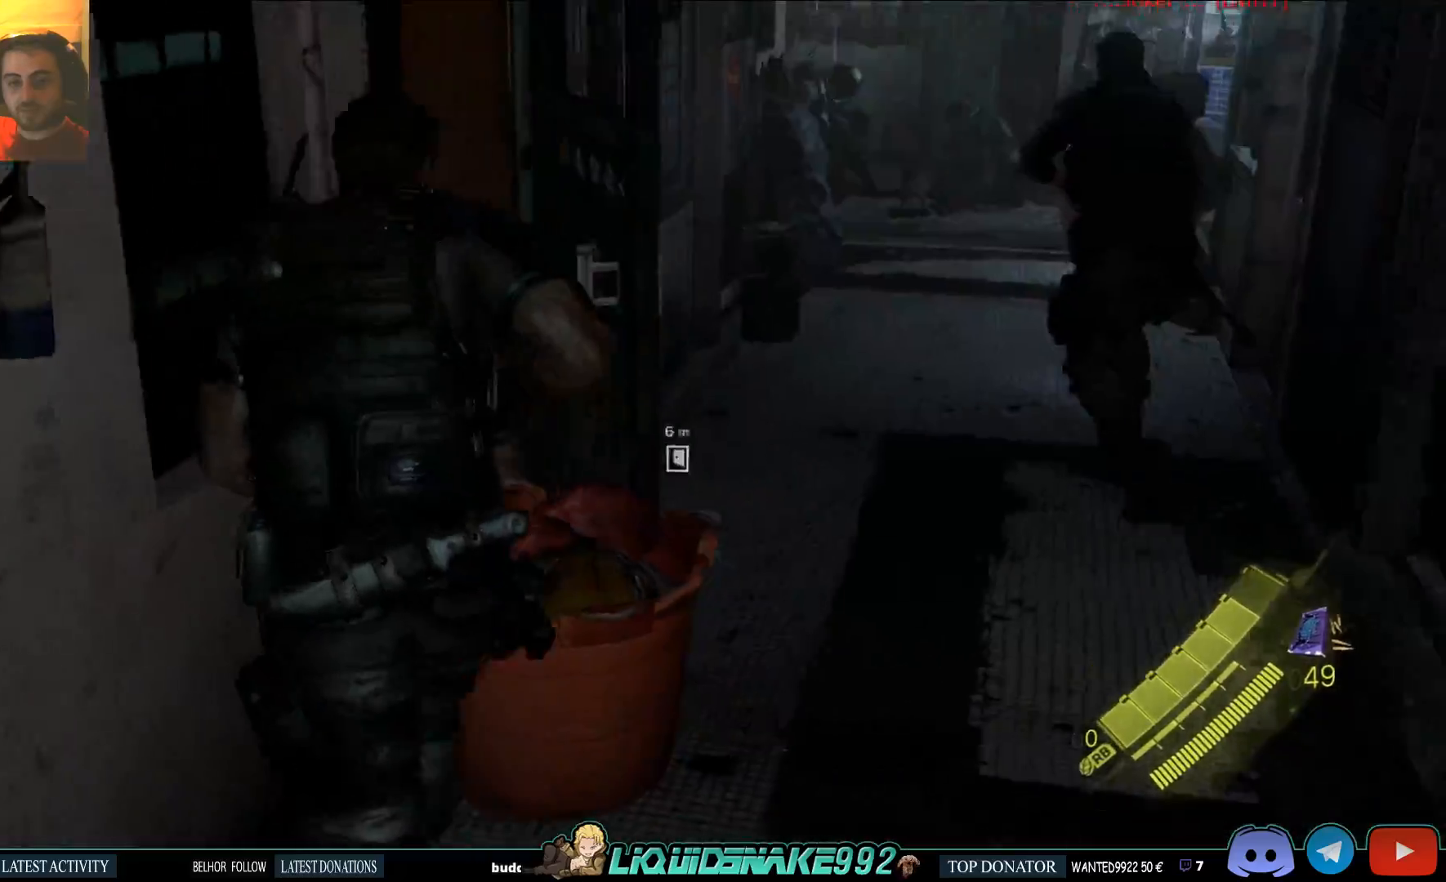
{"dt_ms": 500, "buttons": [], "left_stick": "up-right", "right_stick": "center", "events": [[100, "left_stick", "up-right"]]}
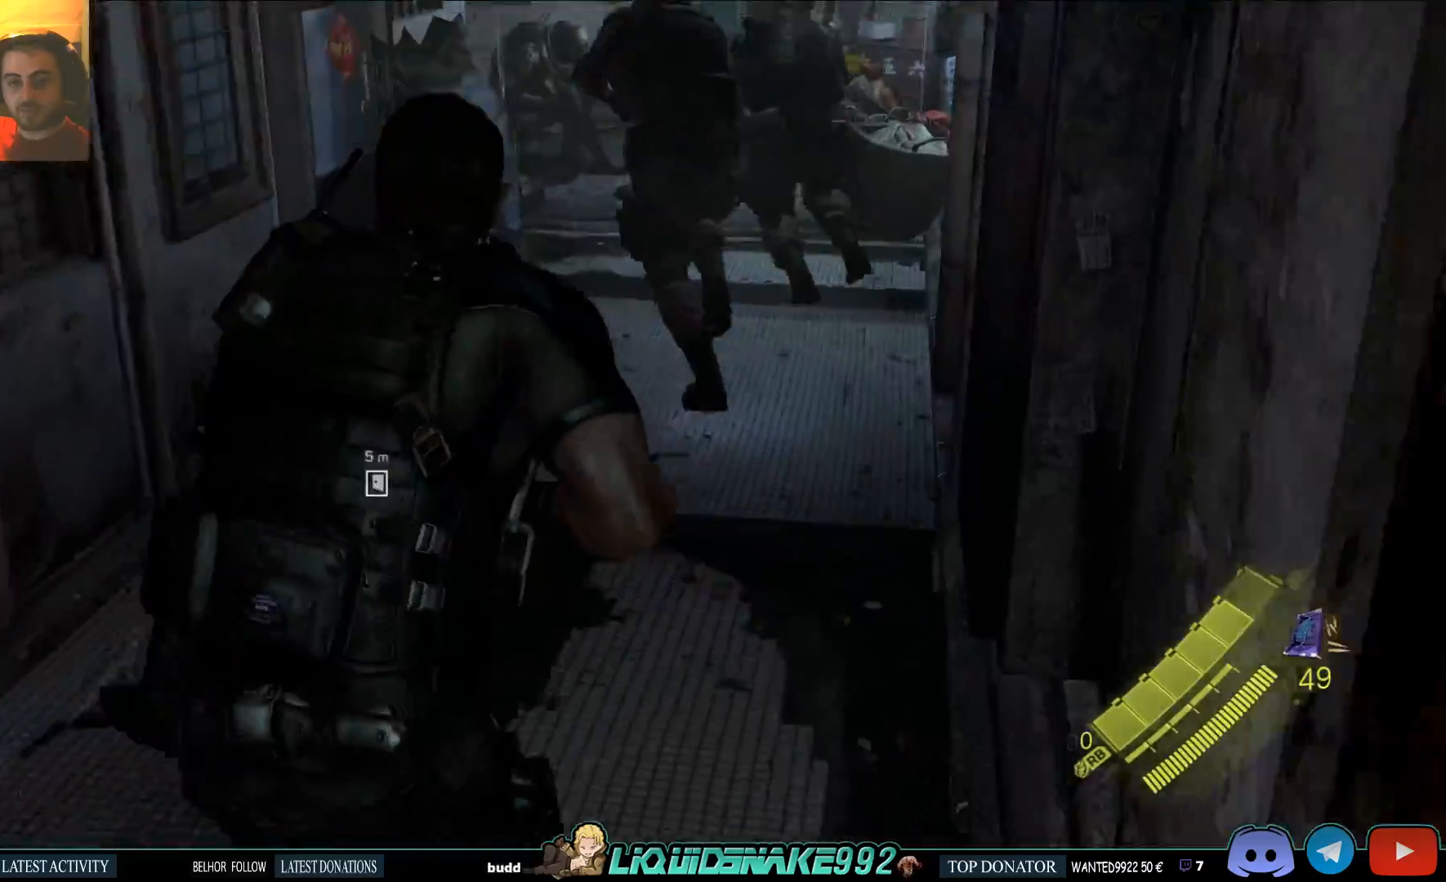
{"dt_ms": 500, "buttons": [], "left_stick": "up-left", "right_stick": "center", "events": [[33, "left_stick", "up-left"]]}
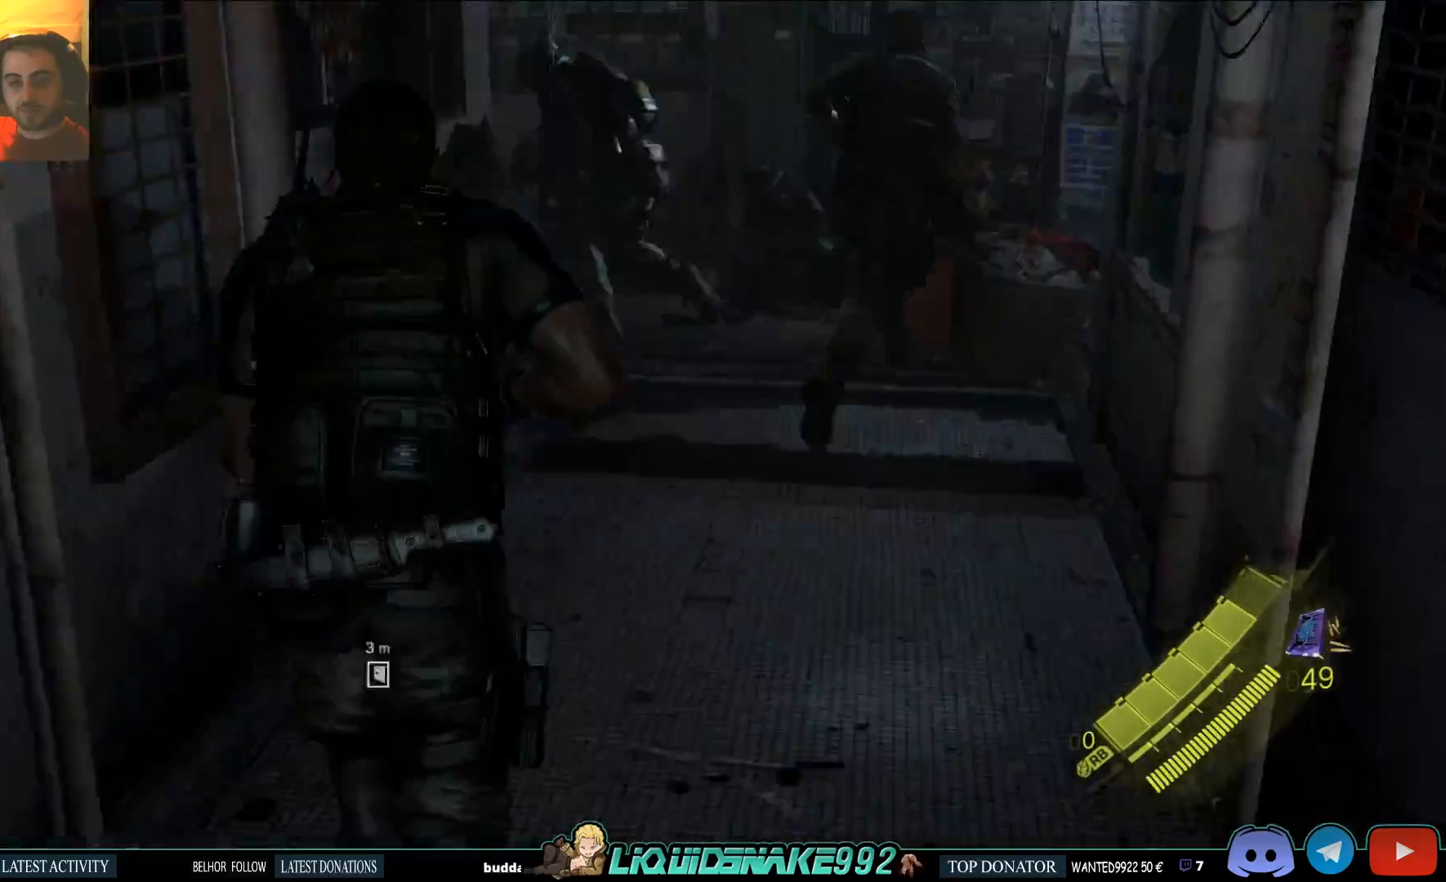
{"dt_ms": 500, "buttons": [], "left_stick": "up-left", "right_stick": "center", "events": []}
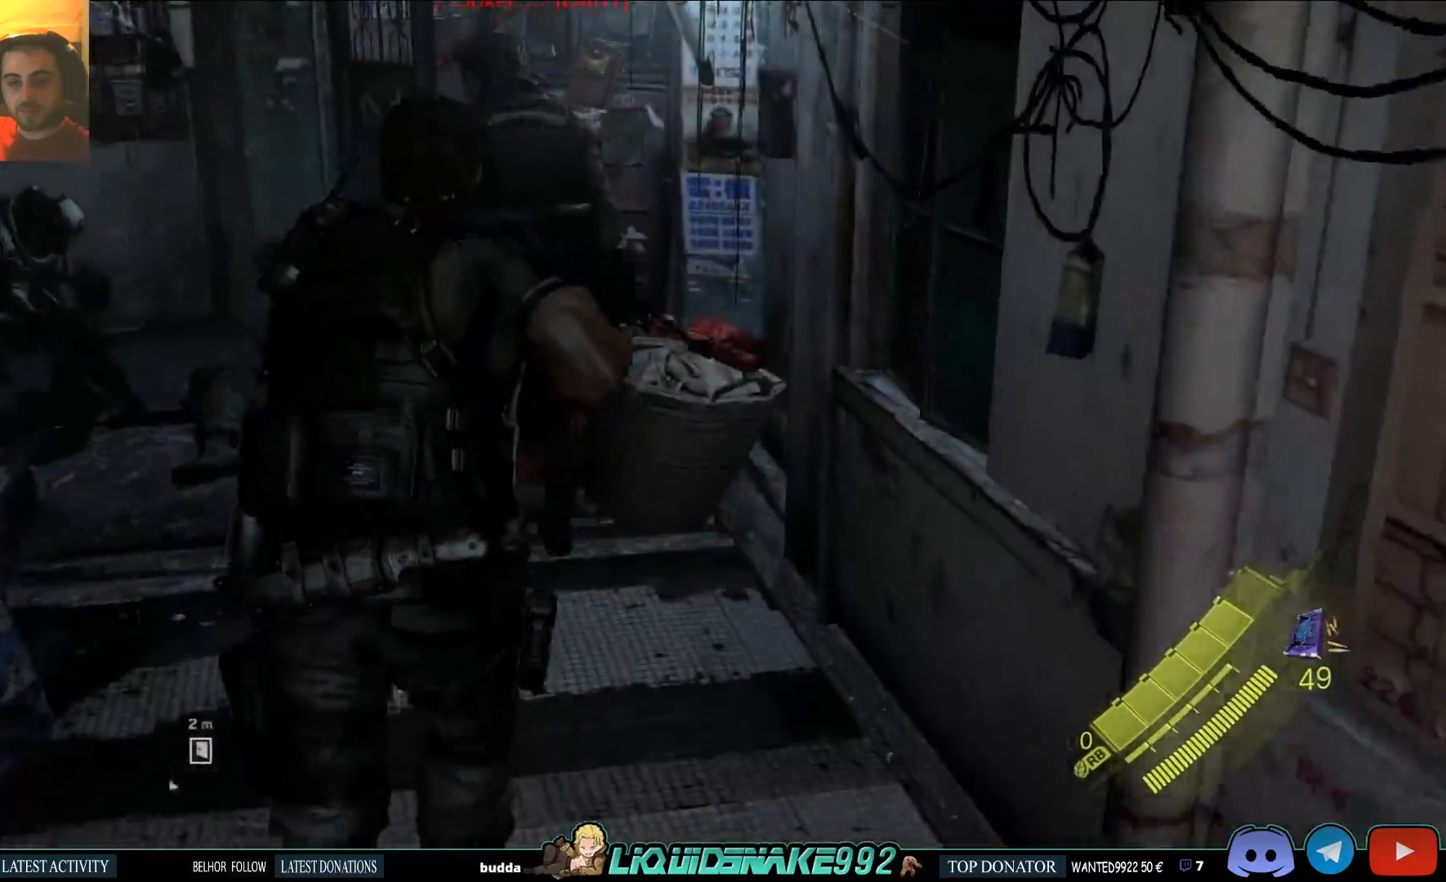
{"dt_ms": 500, "buttons": [], "left_stick": "up-left", "right_stick": "left", "events": [[100, "right_stick", "left"]]}
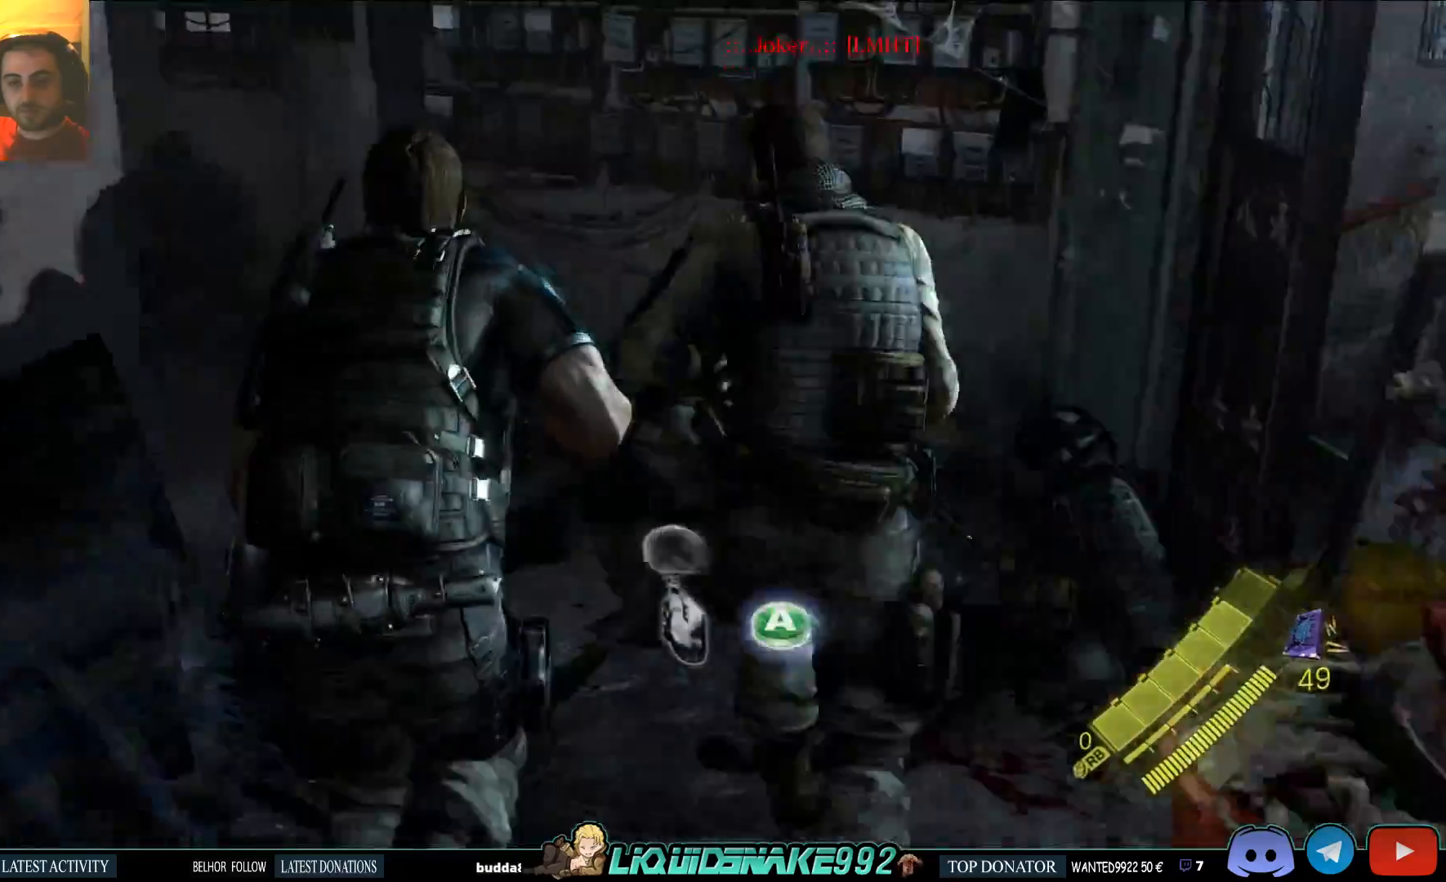
{"dt_ms": 500, "buttons": [], "left_stick": "up-left", "right_stick": "center", "events": [[67, "right_stick", "center"], [83, "left_stick", "up"], [383, "left_stick", "up-left"]]}
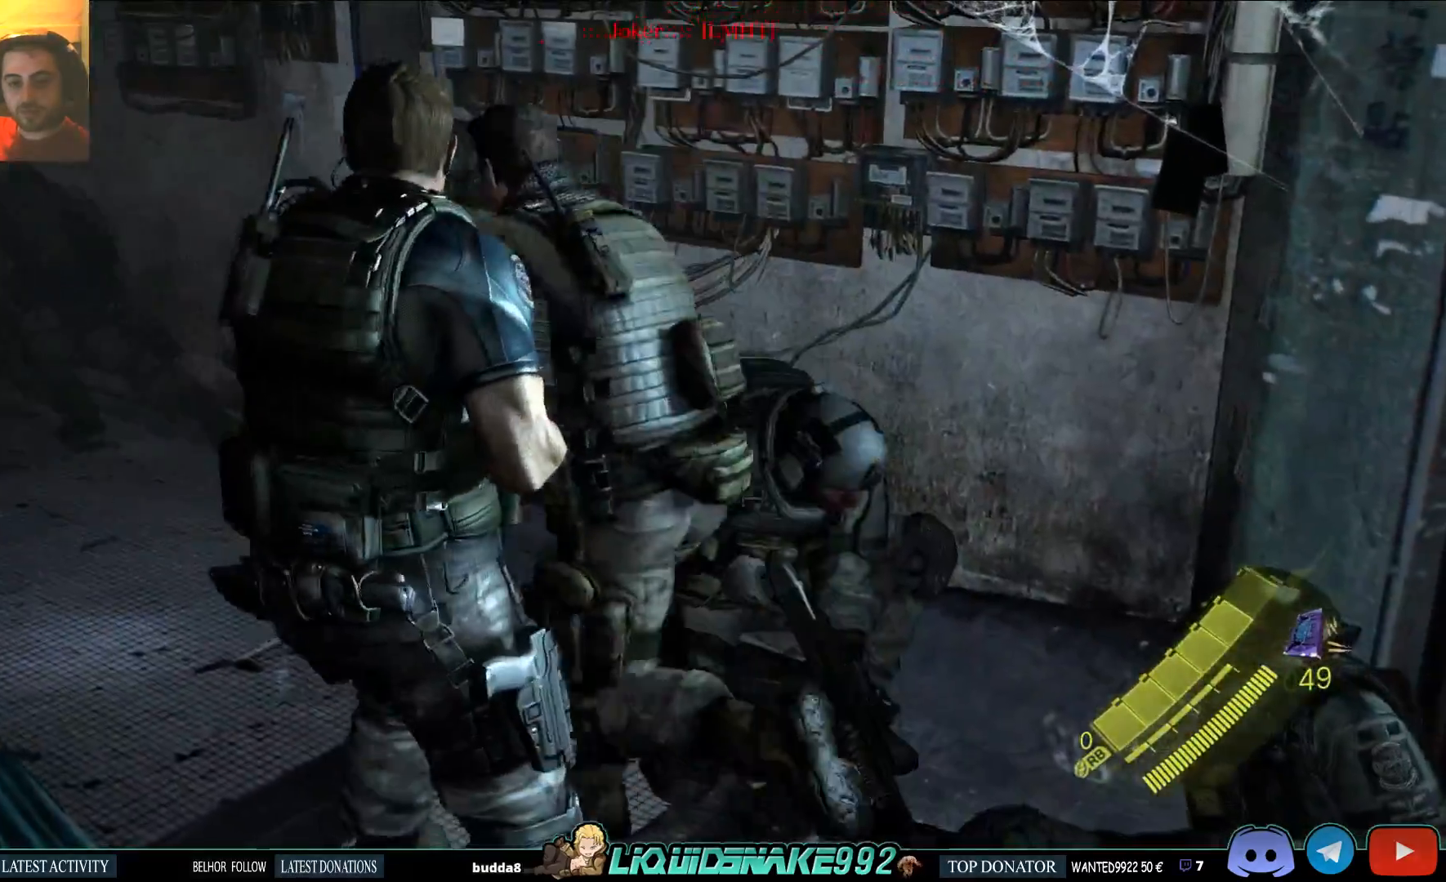
{"dt_ms": 500, "buttons": [], "left_stick": "down-right", "right_stick": "center", "events": [[33, "left_stick", "center"], [300, "left_stick", "right"], [400, "left_stick", "down-right"]]}
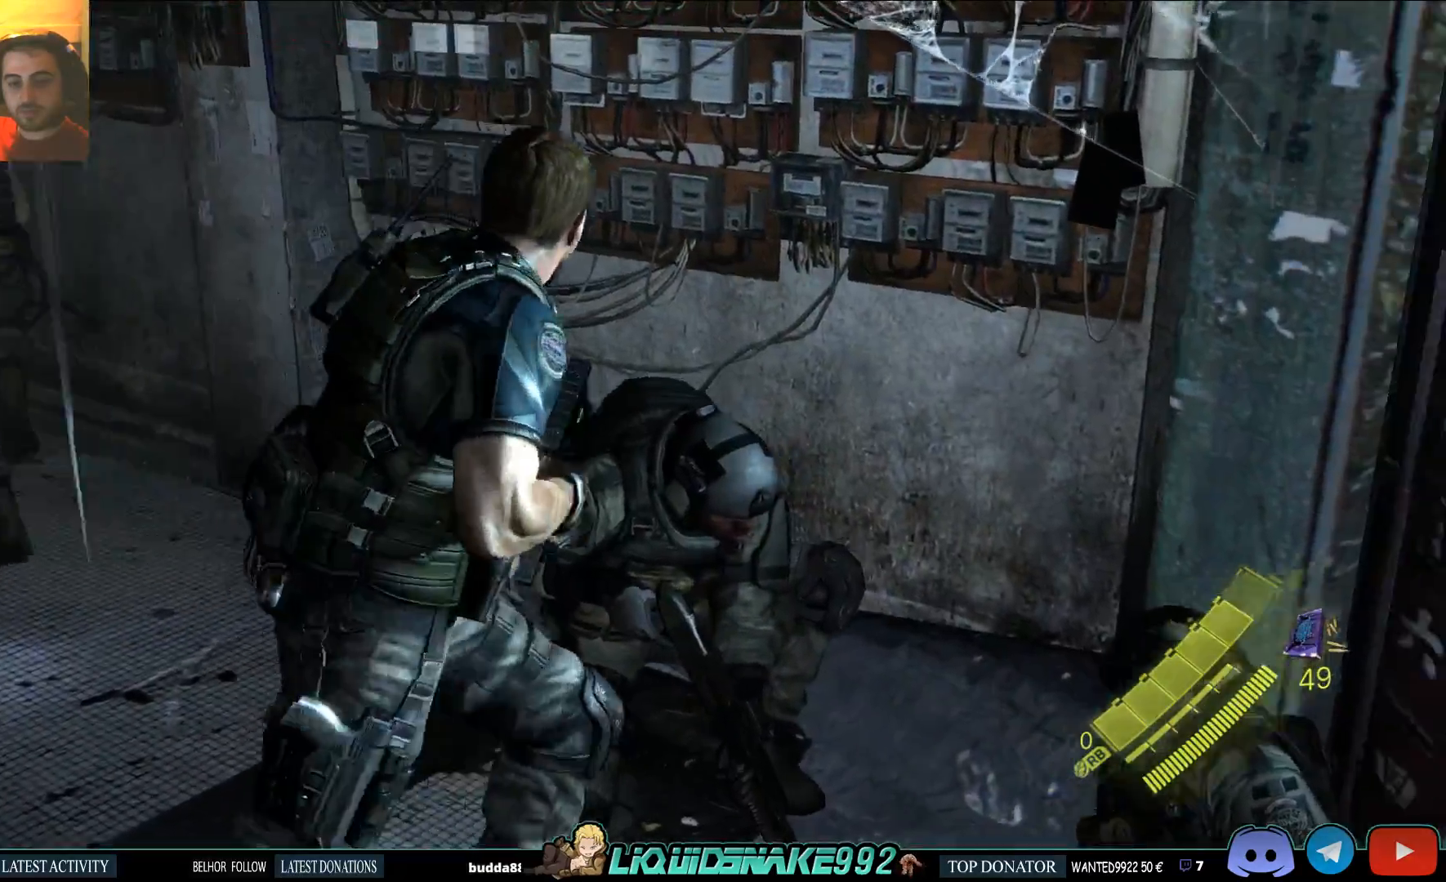
{"dt_ms": 500, "buttons": [], "left_stick": "down-right", "right_stick": "center", "events": [[183, "CROSS", "down"], [317, "CROSS", "up"]]}
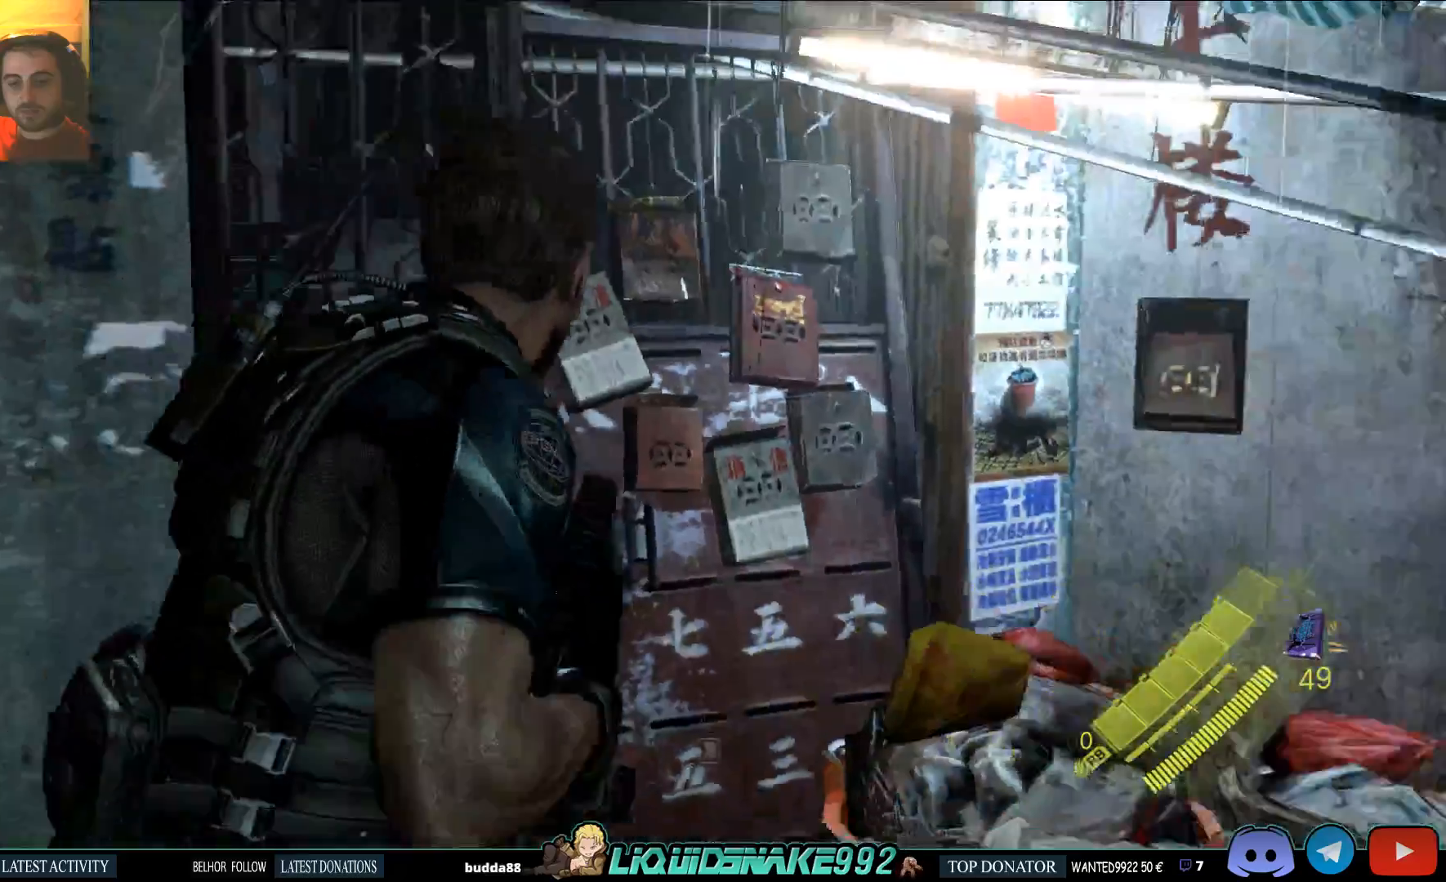
{"dt_ms": 1000, "buttons": ["CROSS"], "left_stick": "up", "right_stick": "center"}
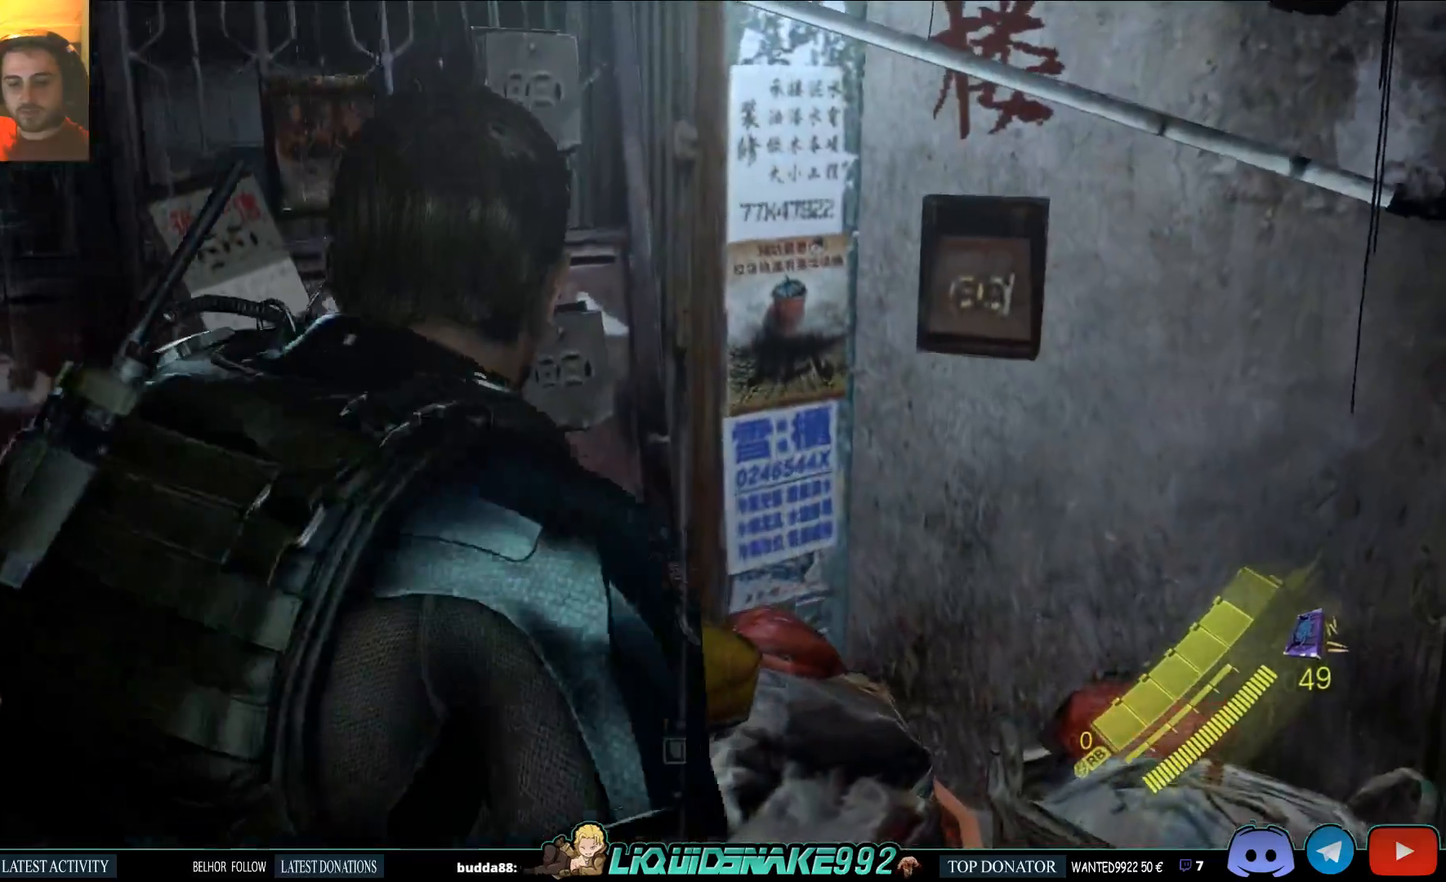
{"dt_ms": 500, "buttons": [], "left_stick": "up-left", "right_stick": "left", "events": [[33, "left_stick", "up-left"], [100, "CROSS", "up"], [167, "right_stick", "down-left"], [300, "CROSS", "down"], [383, "right_stick", "left"], [417, "CROSS", "up"]]}
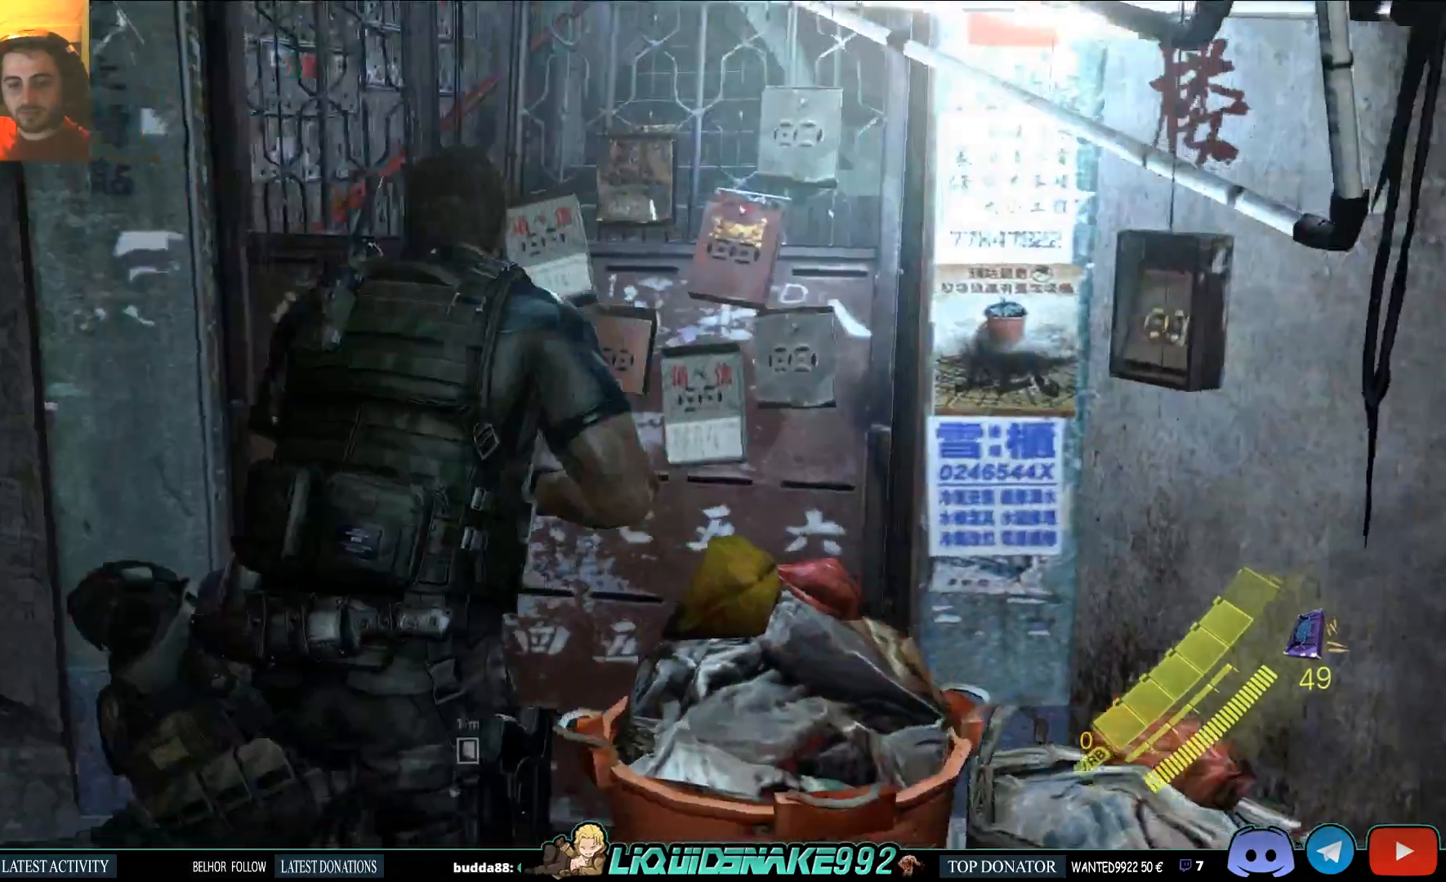
{"dt_ms": 500, "buttons": [], "left_stick": "center", "right_stick": "center", "events": [[17, "CROSS", "down"], [117, "right_stick", "center"], [133, "CROSS", "up"], [283, "CROSS", "down"], [383, "left_stick", "center"], [417, "CROSS", "up"]]}
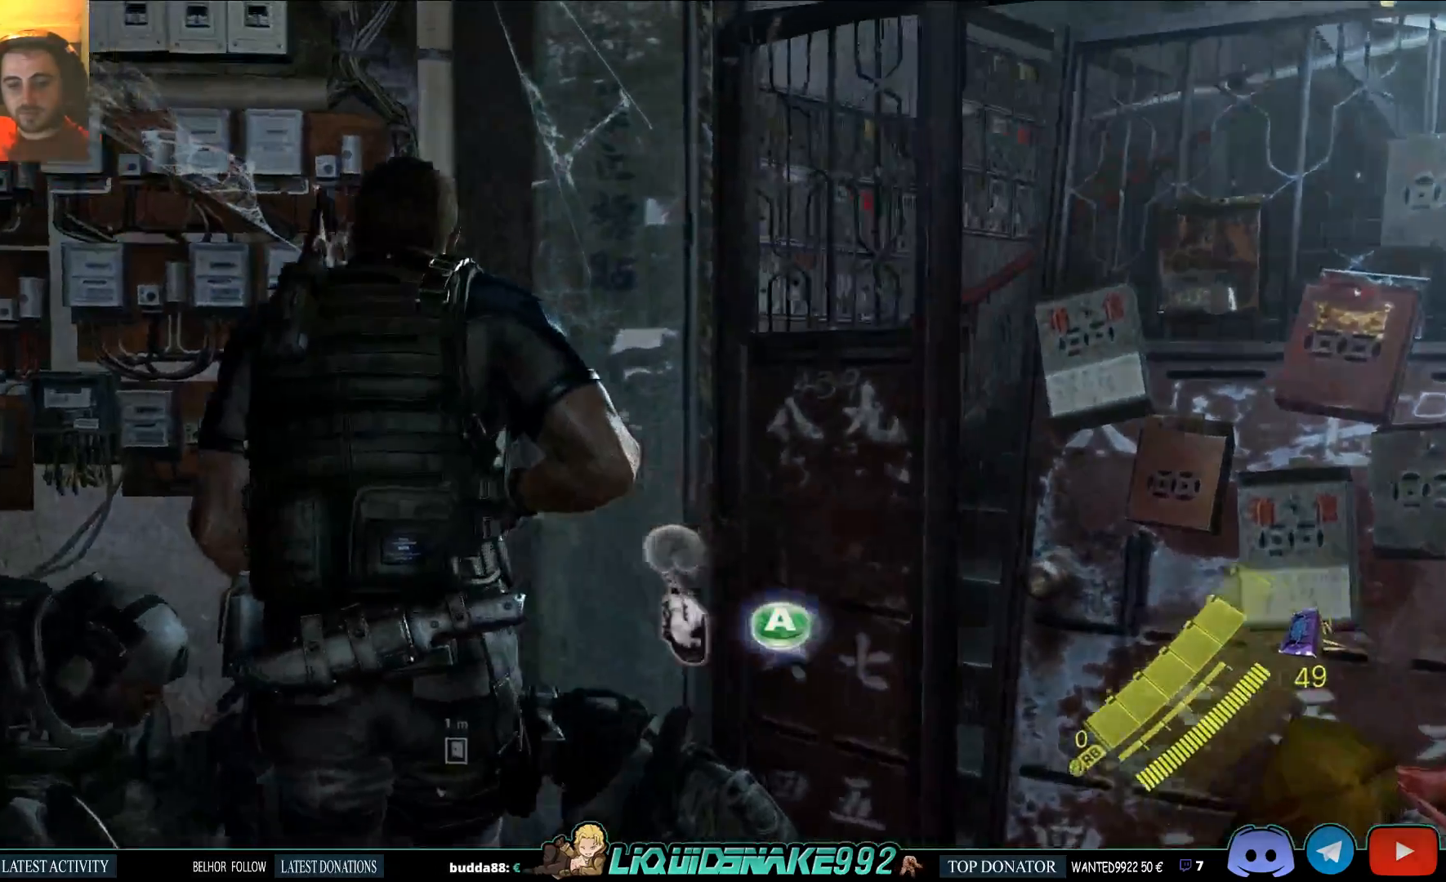
{"dt_ms": 500, "buttons": [], "left_stick": "center", "right_stick": "center", "events": [[133, "CROSS", "down"], [233, "CROSS", "up"]]}
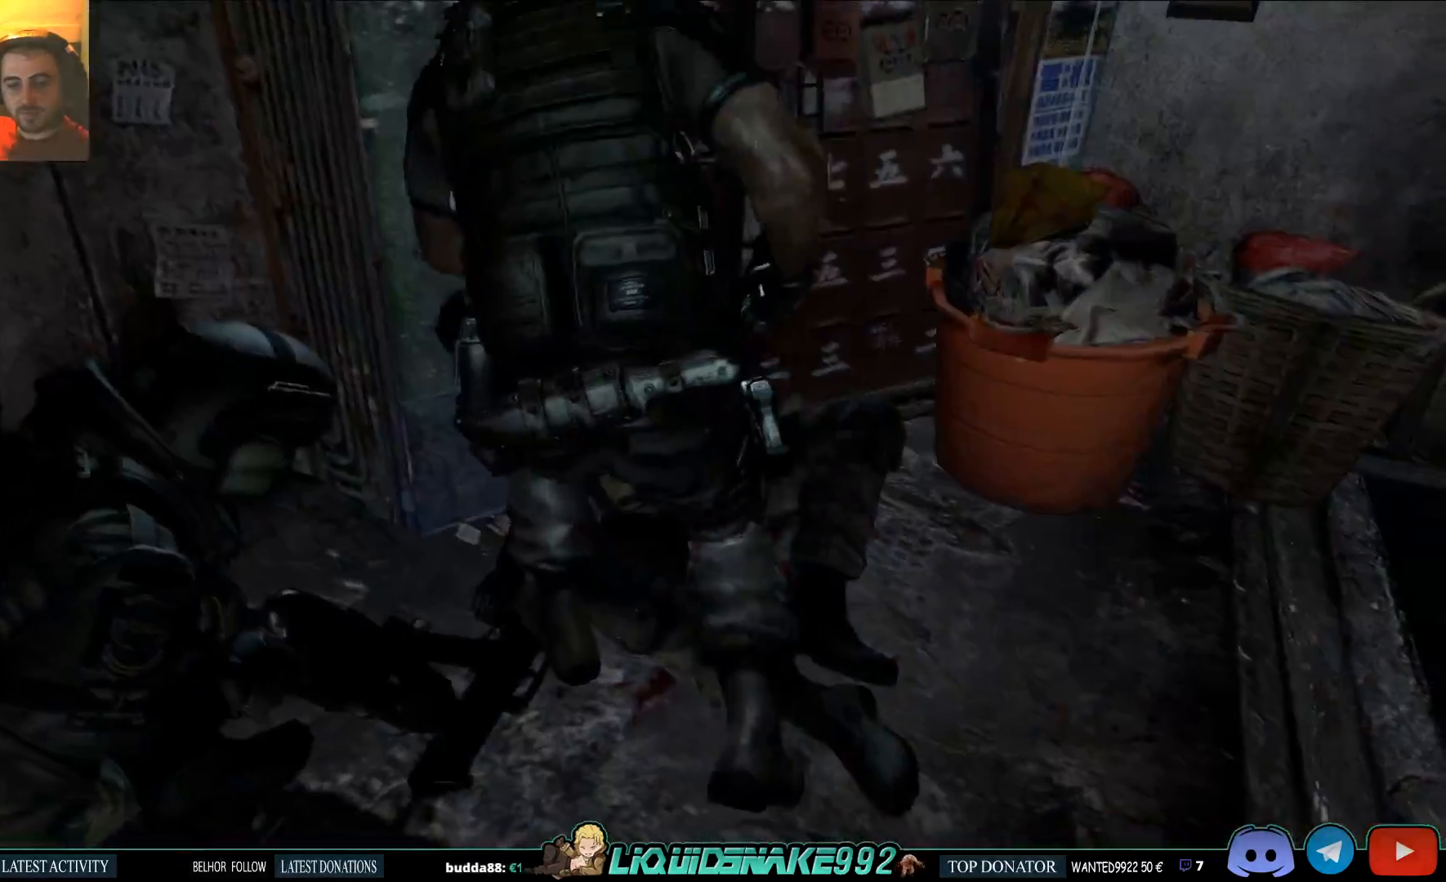
{"dt_ms": 500, "buttons": [], "left_stick": "center", "right_stick": "center", "events": []}
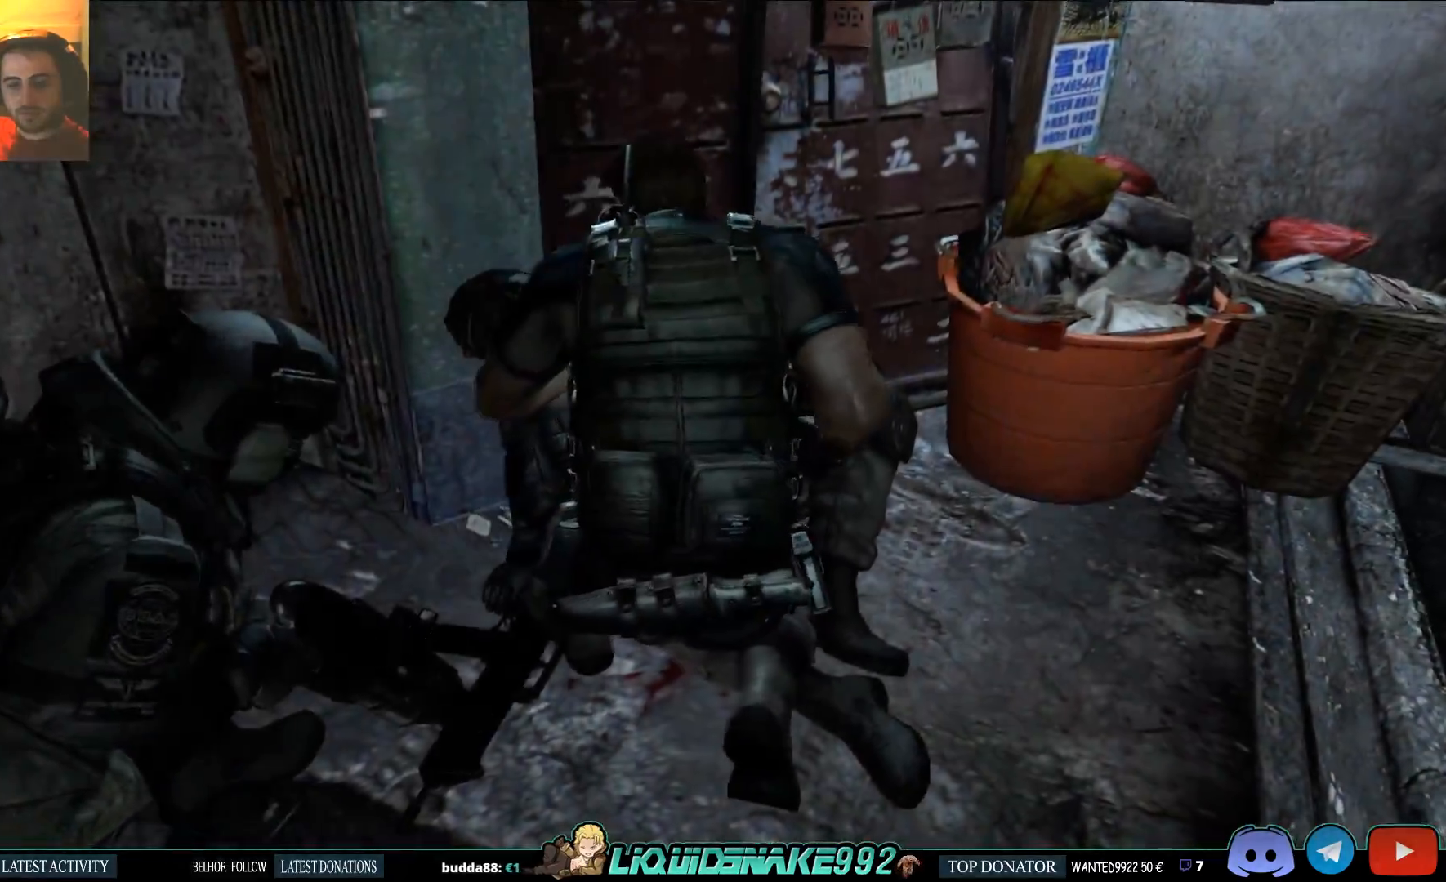
{"dt_ms": 500, "buttons": [], "left_stick": "center", "right_stick": "center", "events": []}
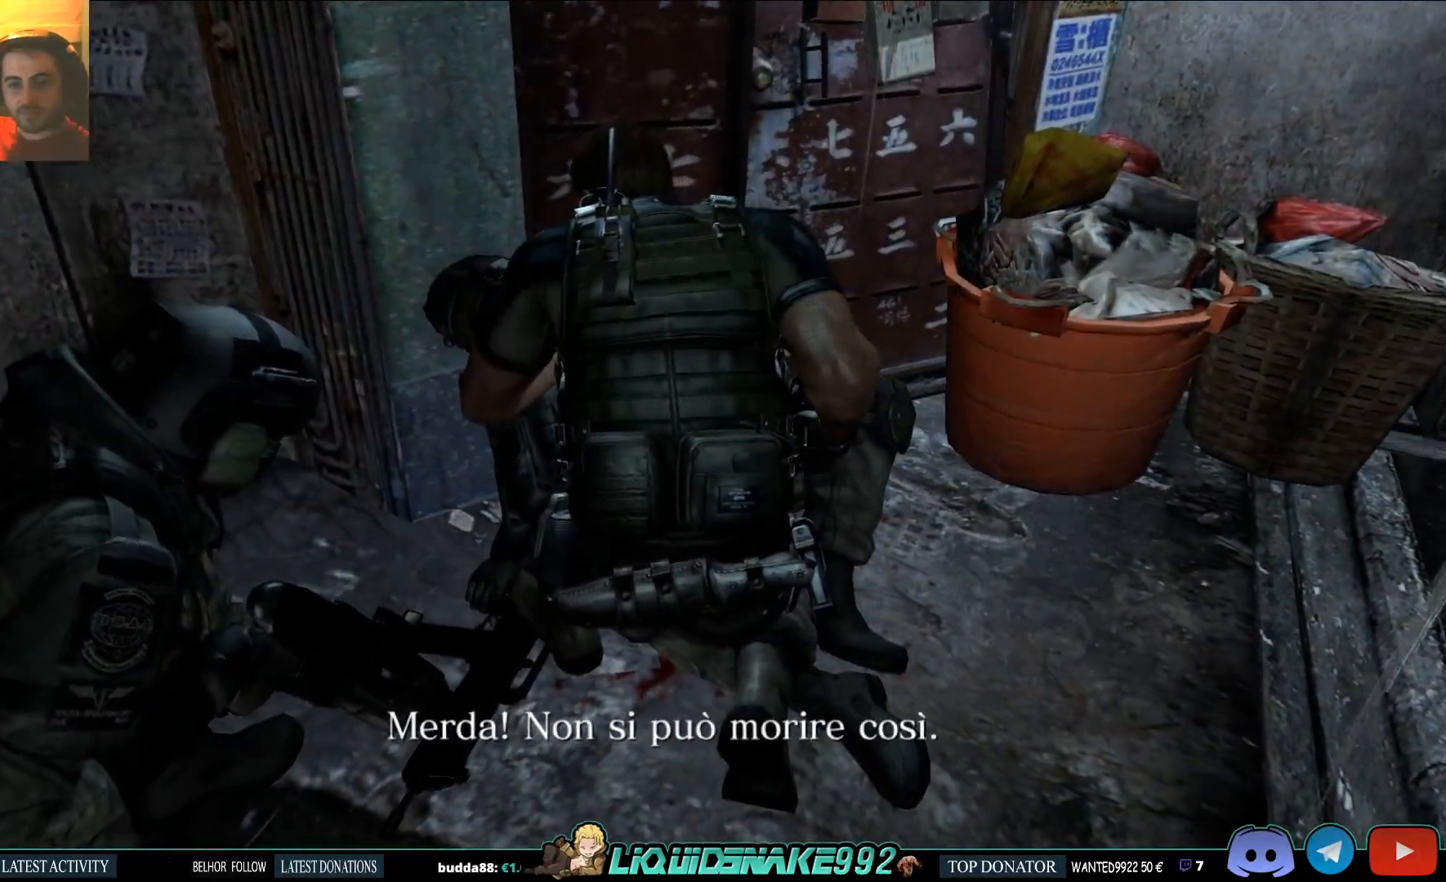
{"dt_ms": 500, "buttons": [], "left_stick": "center", "right_stick": "center", "events": []}
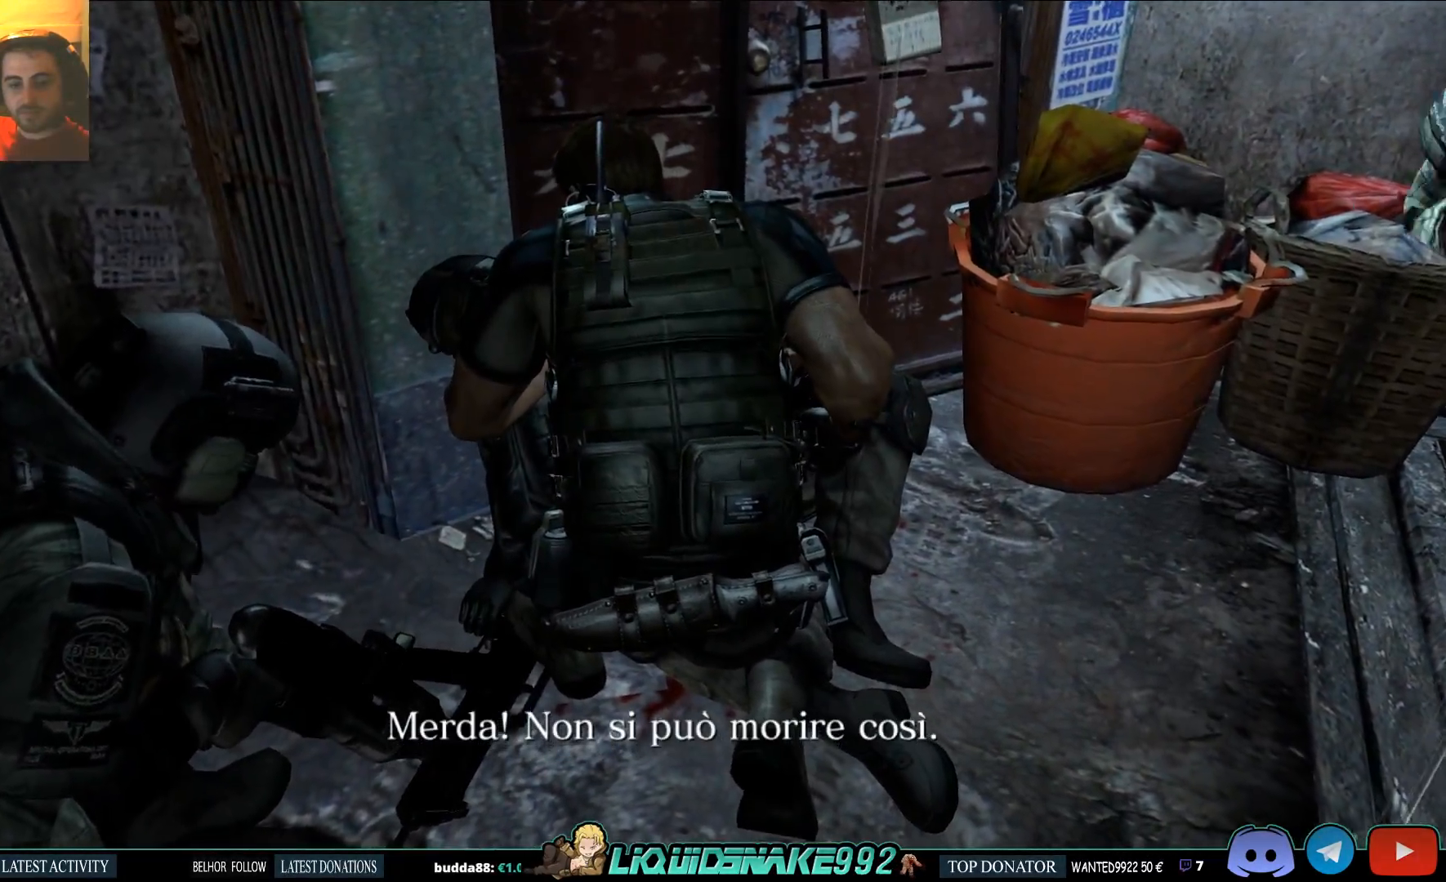
{"dt_ms": 500, "buttons": [], "left_stick": "center", "right_stick": "center", "events": []}
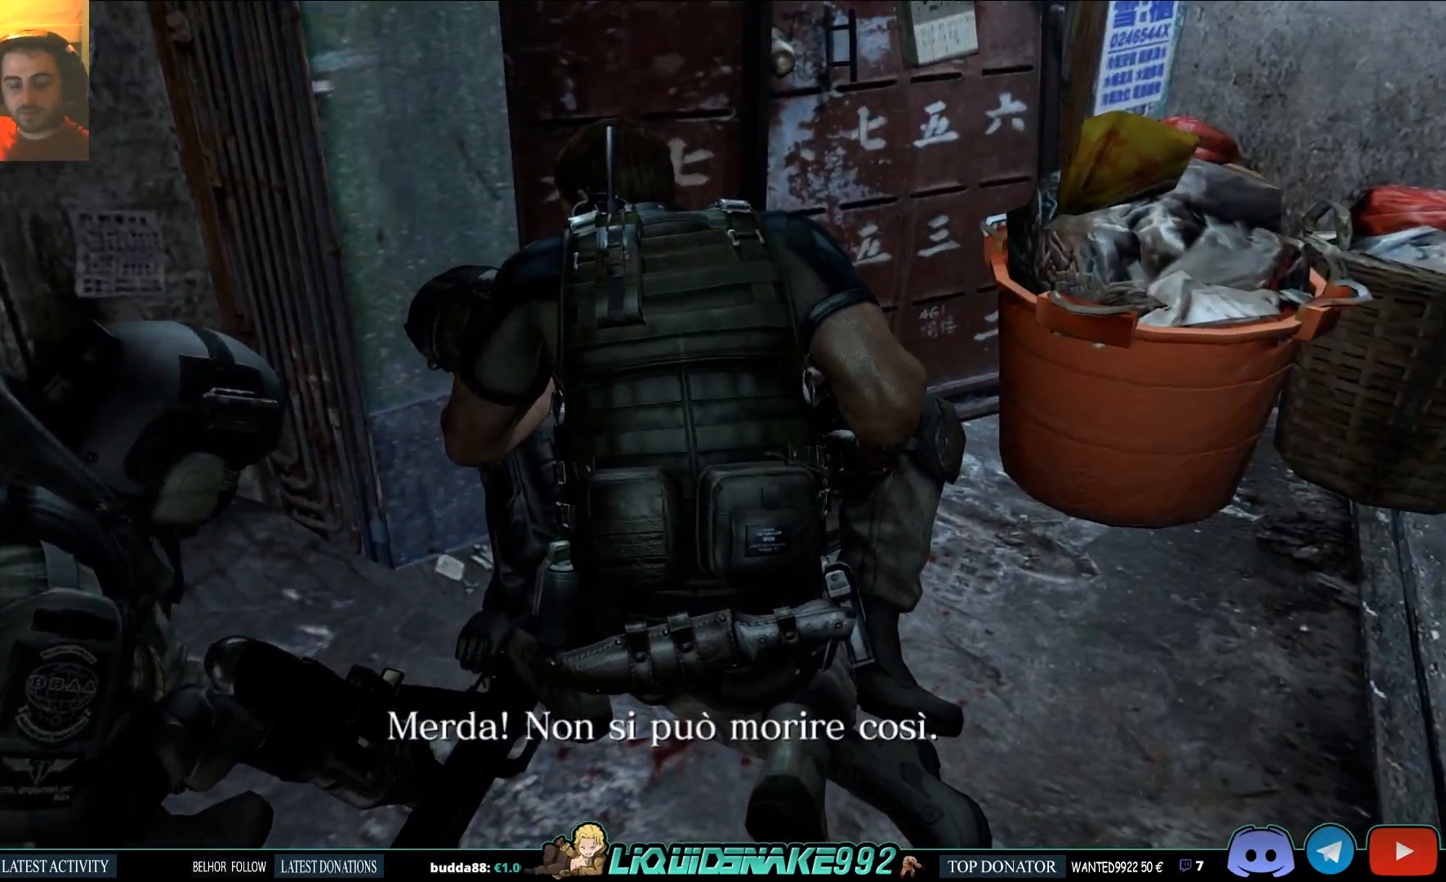
{"dt_ms": 500, "buttons": [], "left_stick": "center", "right_stick": "center", "events": []}